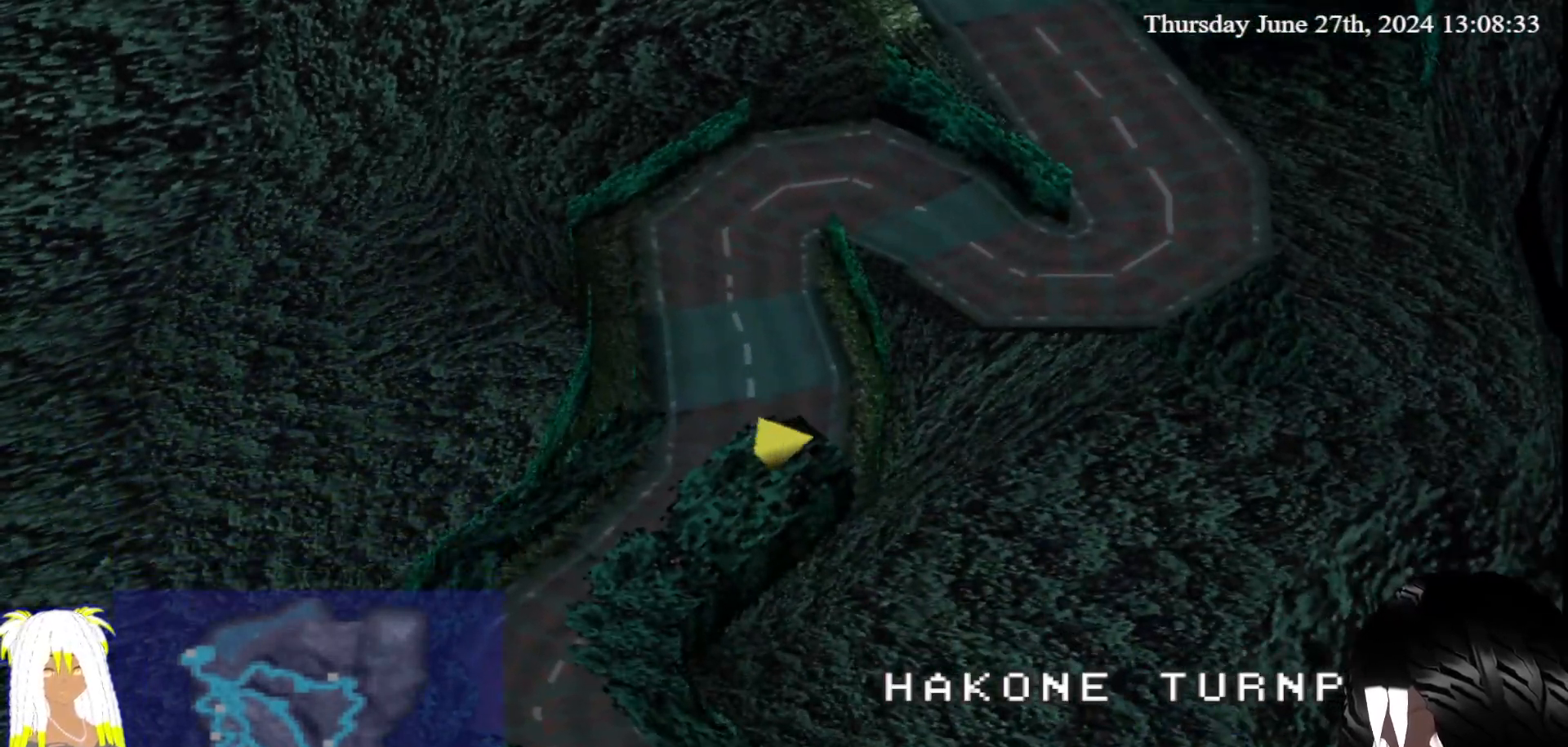
Gameplay with a controller (PlayStation layout); each line is a JSON object with the inputs held at the frame after it. "events" lists button and stick changes between this image and that frame as [ms after this image, input, new state], when the widget could be followed in between. Not read: L3 R3.
{"buttons": ["CROSS"], "left_stick": "left", "right_stick": "center", "events": [[350, "left_stick", "left"]]}
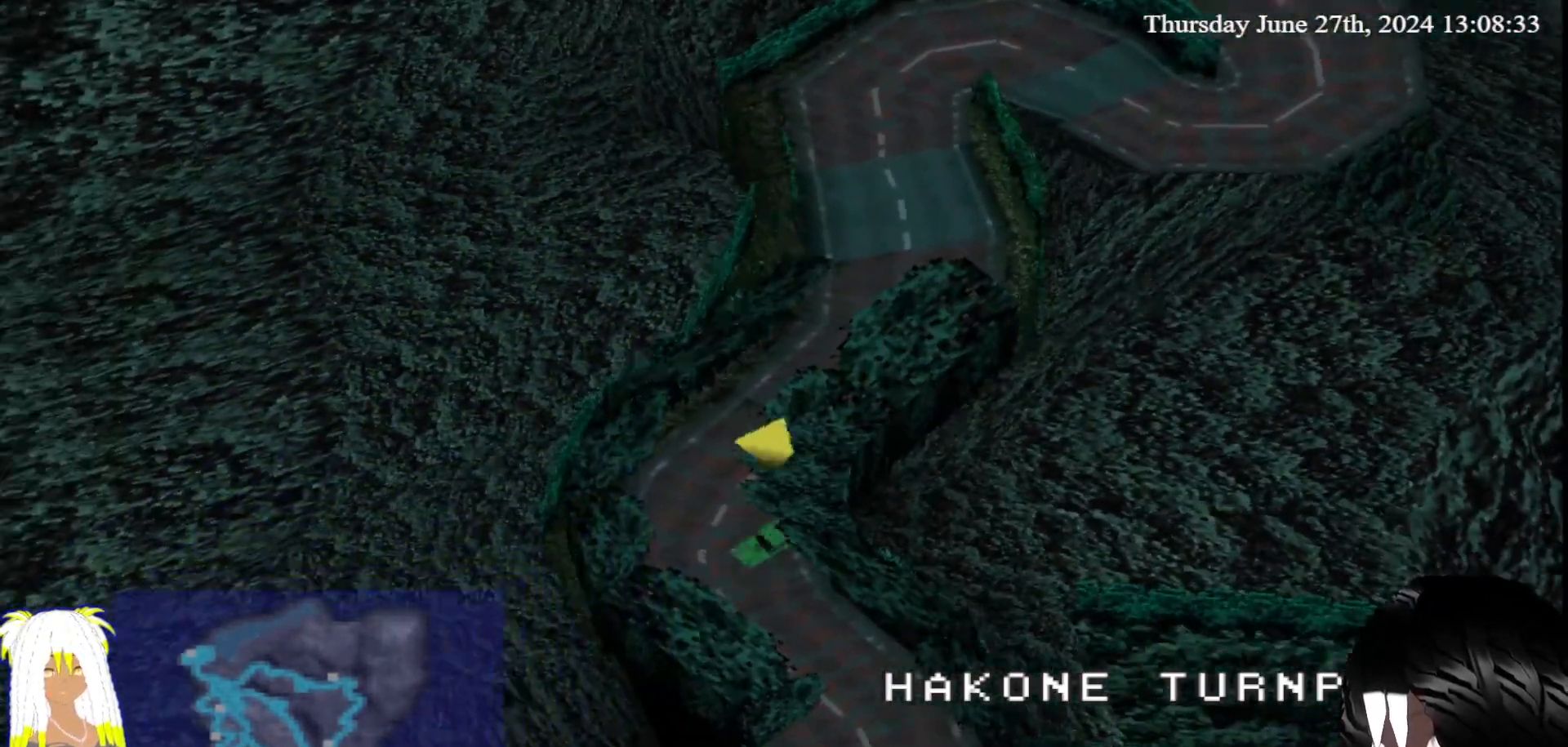
{"buttons": ["CROSS"], "left_stick": "center", "right_stick": "center", "events": [[417, "left_stick", "center"]]}
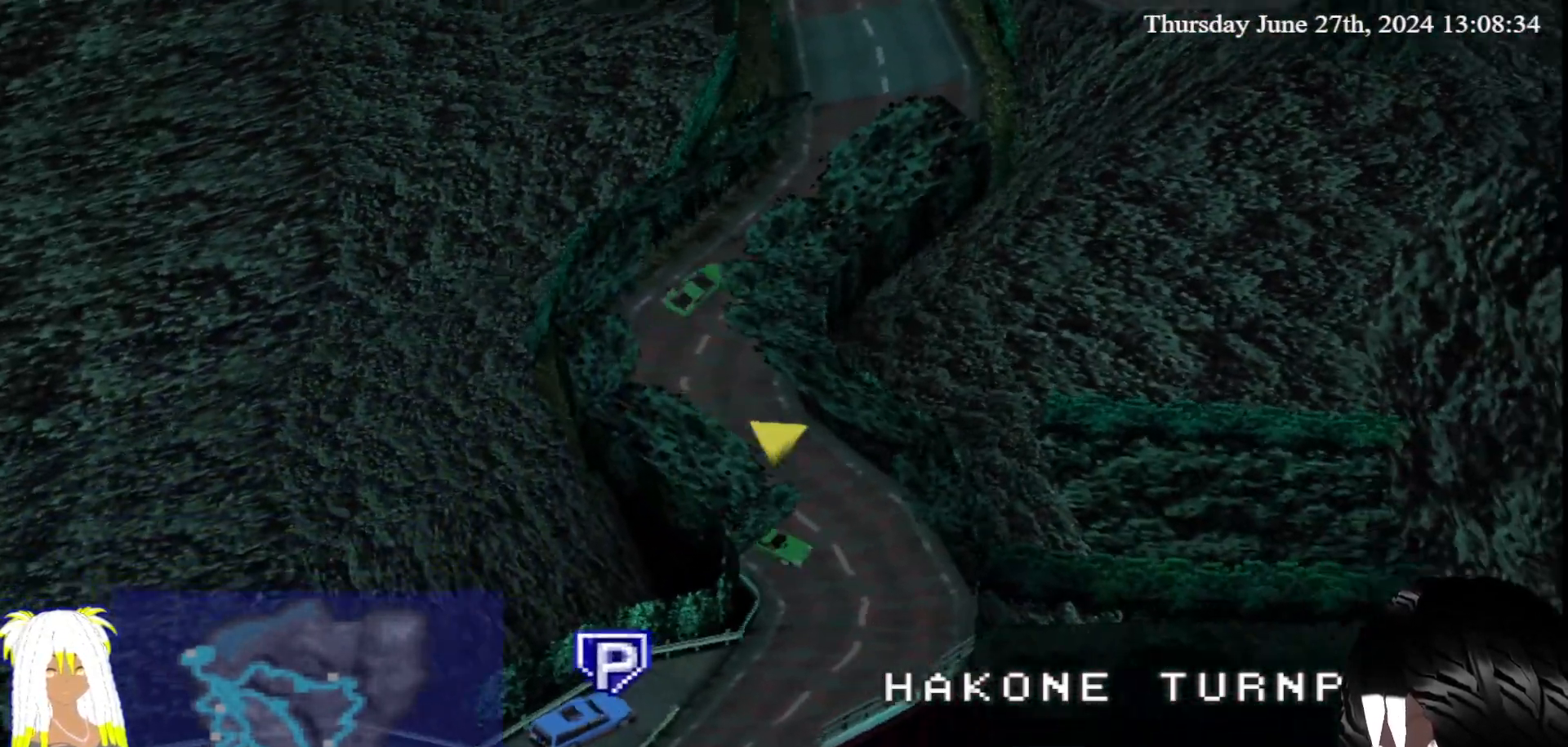
{"buttons": ["CROSS"], "left_stick": "center", "right_stick": "center", "events": []}
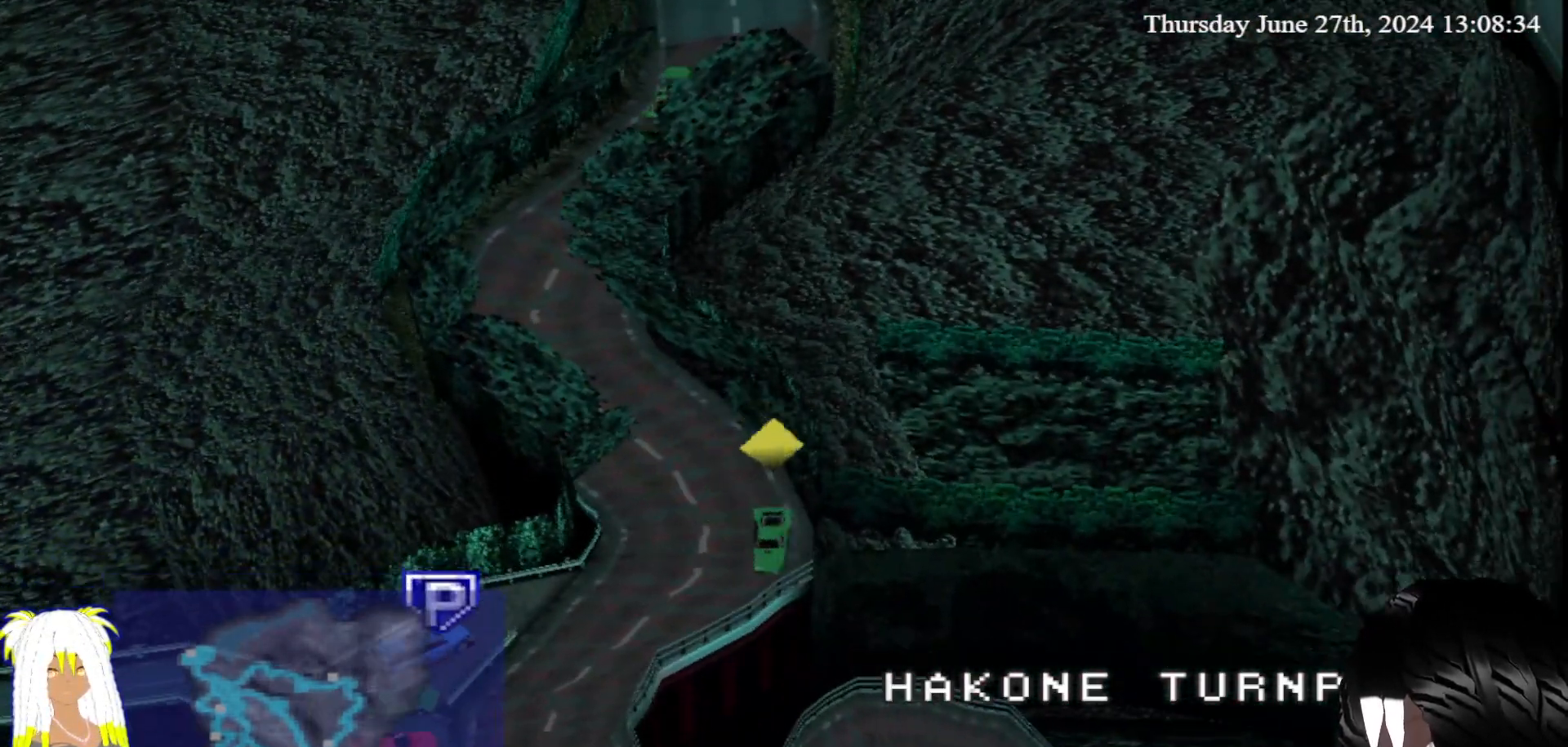
{"buttons": ["CROSS"], "left_stick": "left", "right_stick": "center", "events": [[67, "left_stick", "right"], [117, "left_stick", "center"], [200, "left_stick", "left"]]}
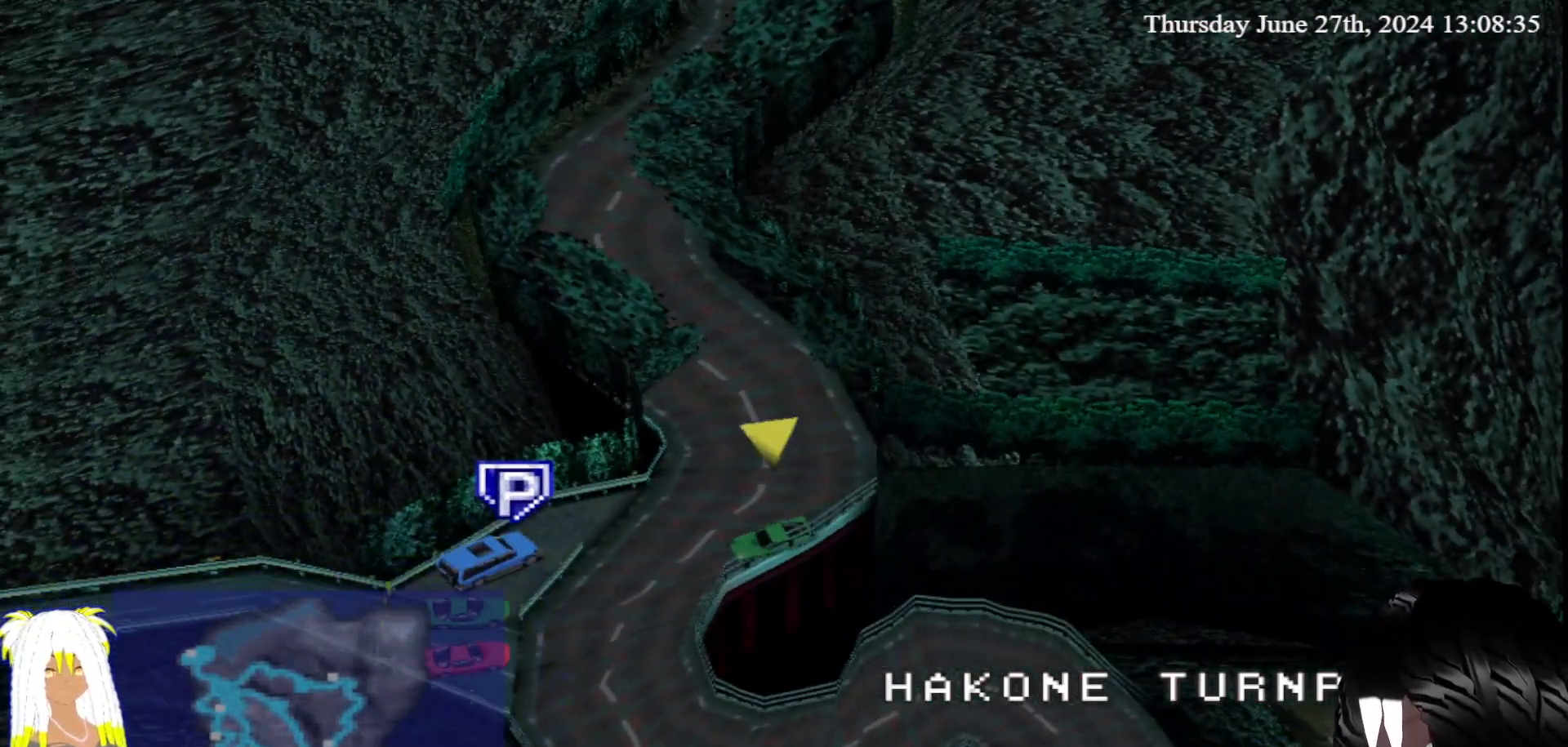
{"buttons": ["CROSS"], "left_stick": "left", "right_stick": "center", "events": []}
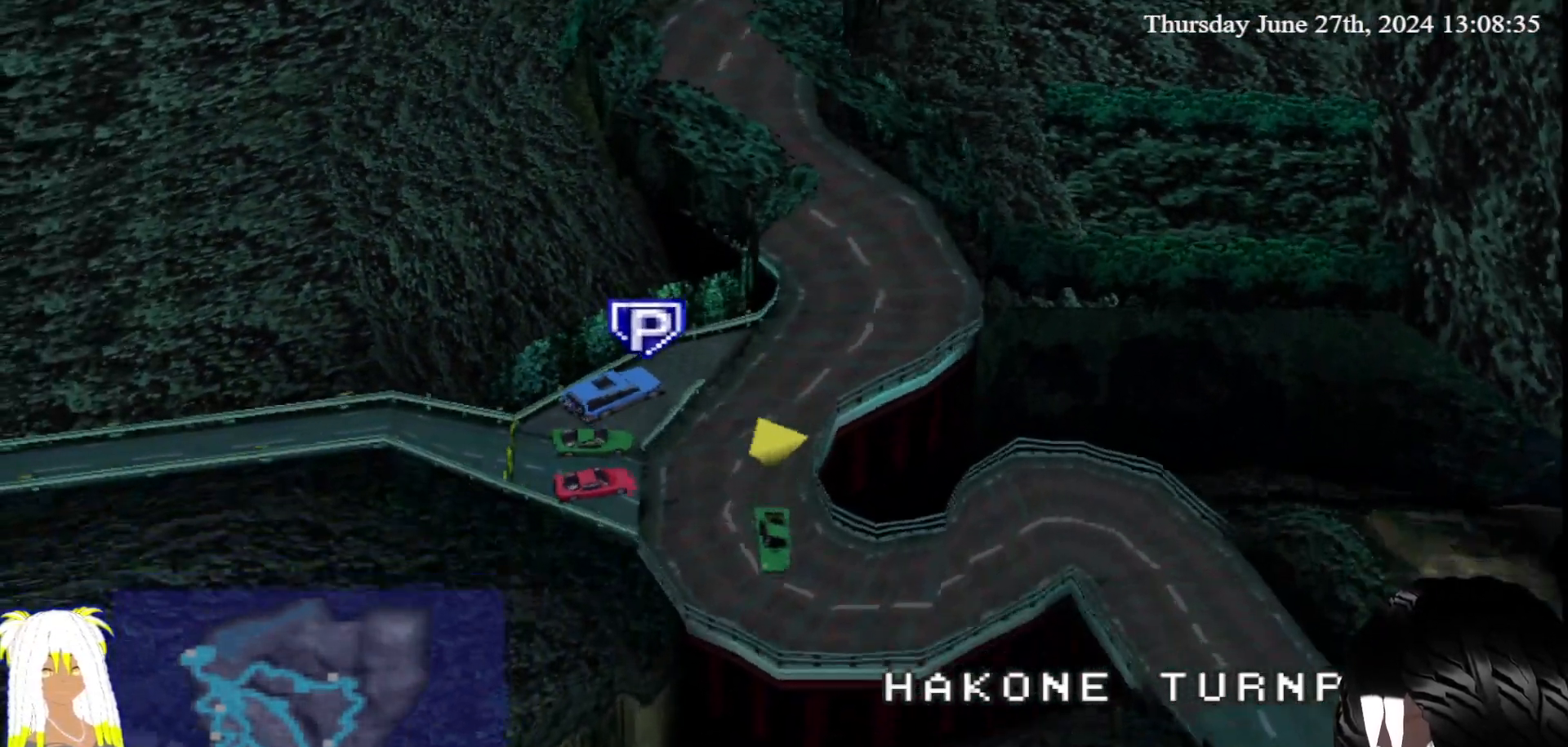
{"buttons": ["CROSS"], "left_stick": "left", "right_stick": "center", "events": []}
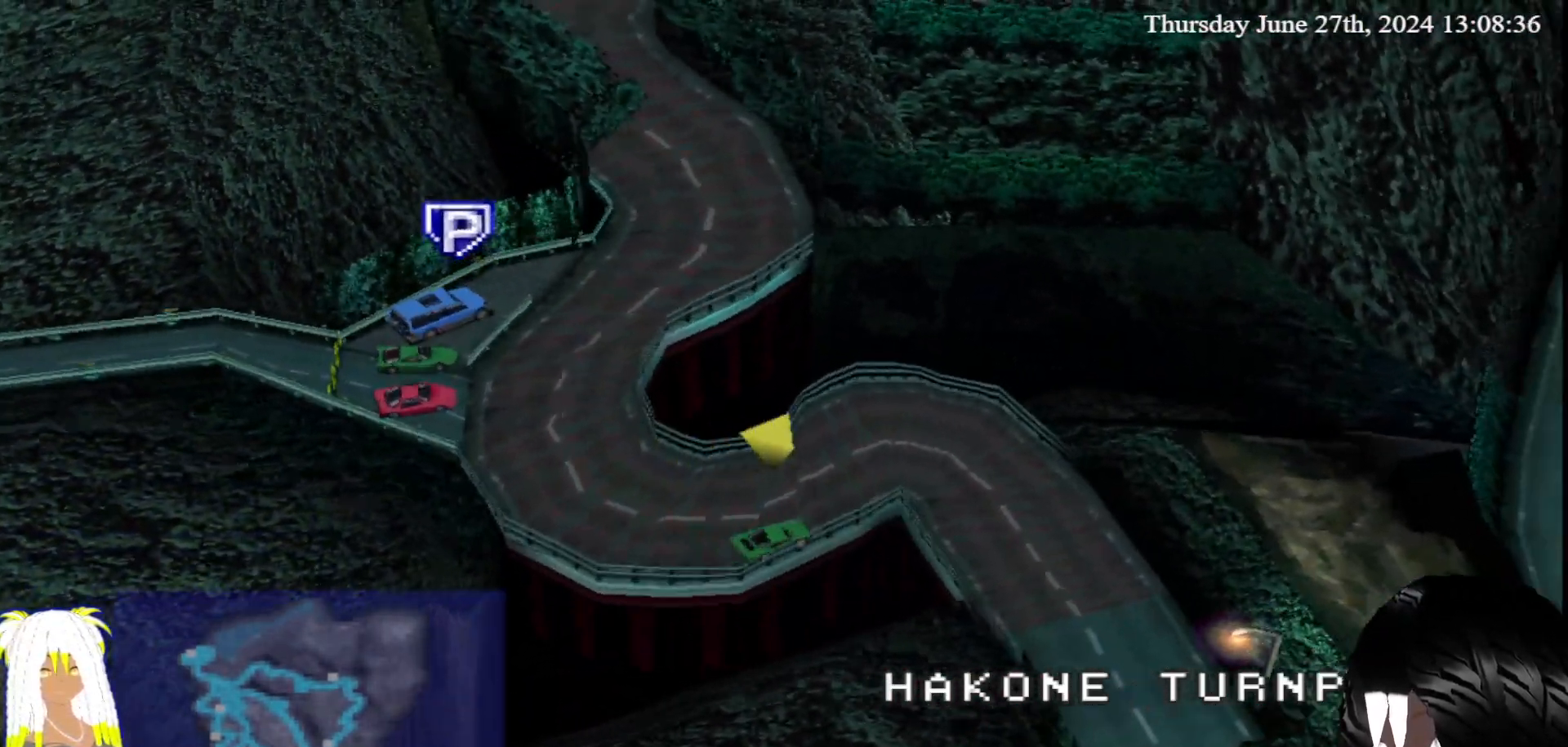
{"buttons": ["CROSS"], "left_stick": "right", "right_stick": "center", "events": [[33, "left_stick", "center"], [133, "left_stick", "right"]]}
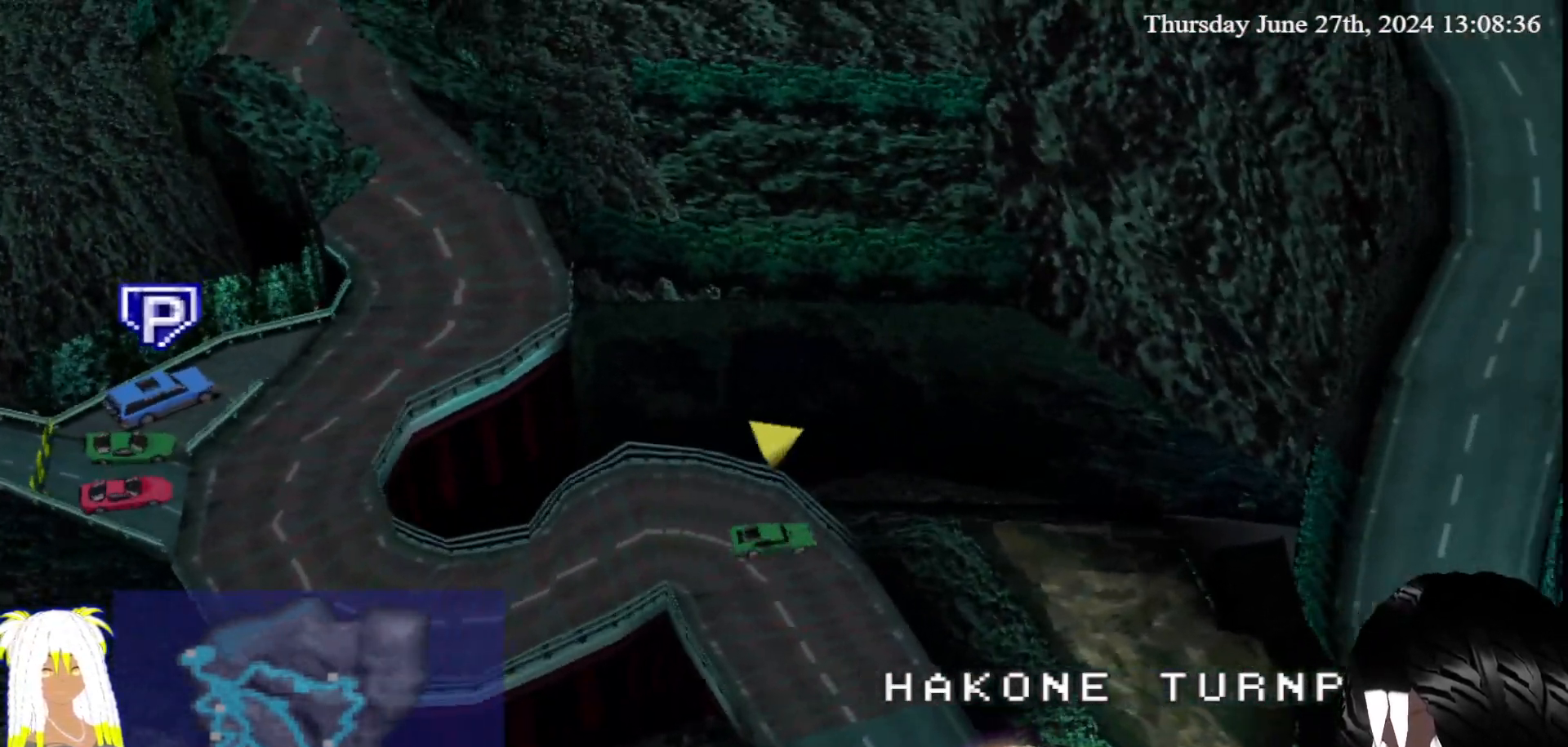
{"buttons": ["CROSS"], "left_stick": "center", "right_stick": "center", "events": [[167, "left_stick", "center"]]}
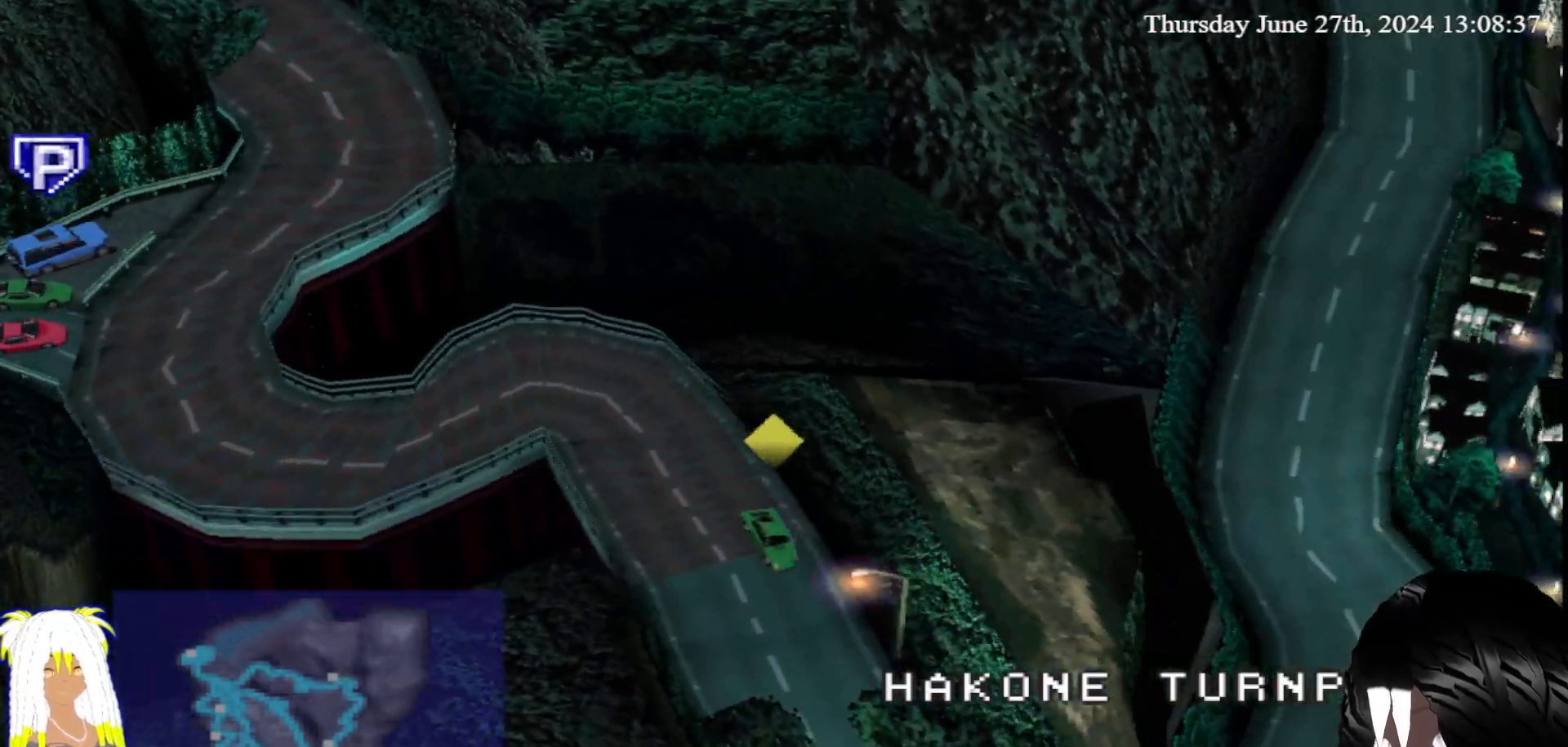
{"buttons": ["CROSS"], "left_stick": "center", "right_stick": "center", "events": [[33, "left_stick", "left"], [83, "left_stick", "center"]]}
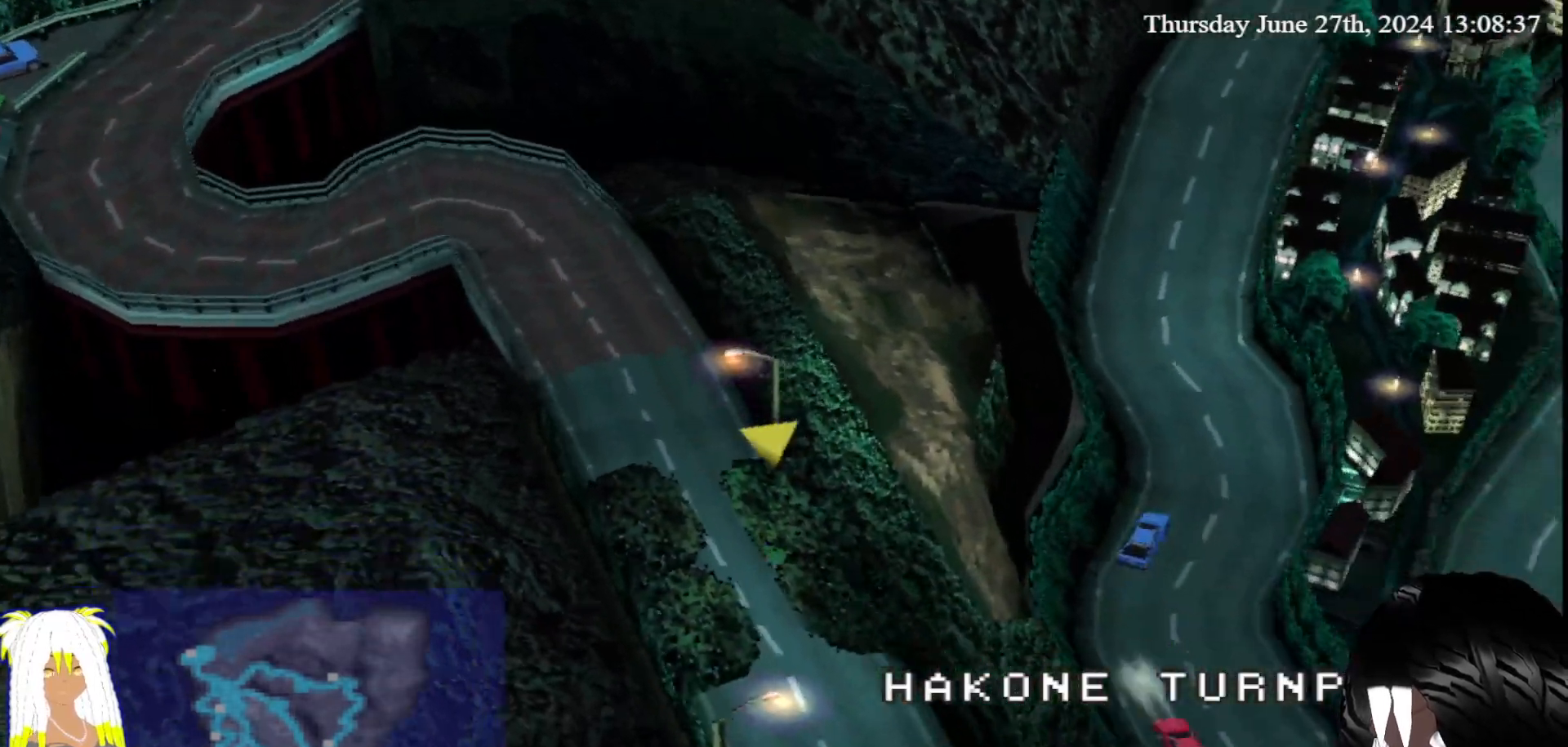
{"buttons": ["CROSS"], "left_stick": "center", "right_stick": "center", "events": []}
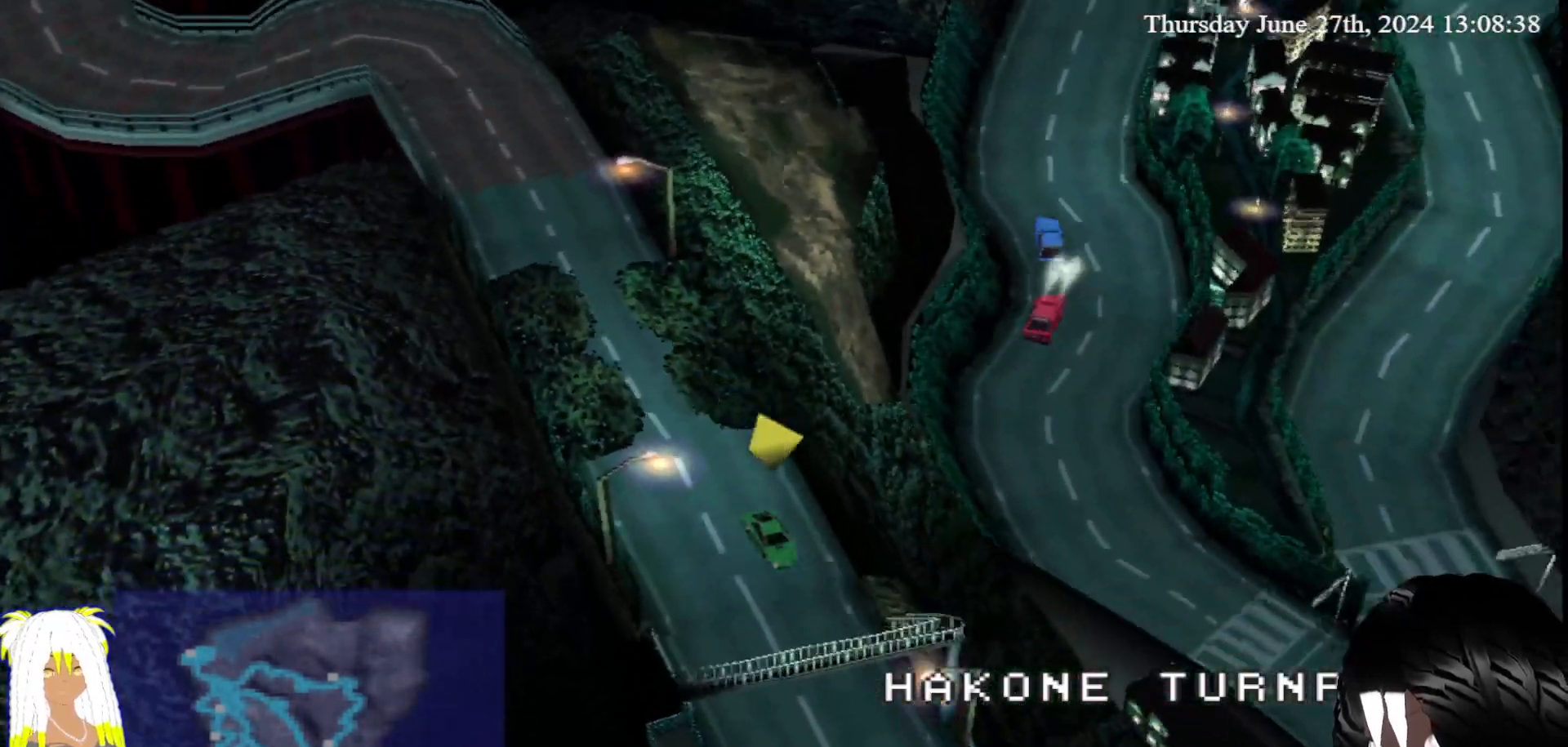
{"buttons": ["CROSS"], "left_stick": "center", "right_stick": "center", "events": []}
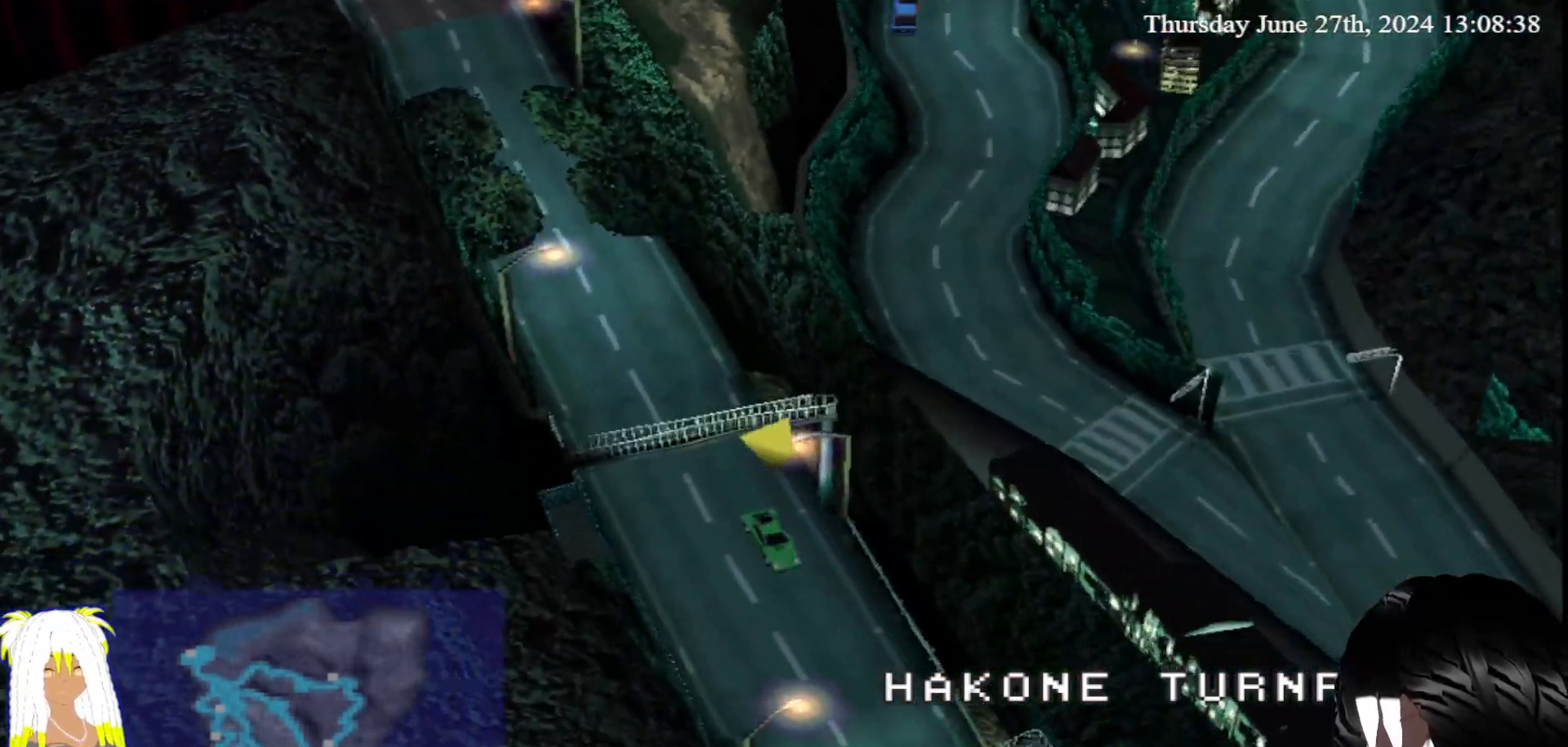
{"buttons": ["CROSS"], "left_stick": "center", "right_stick": "center", "events": []}
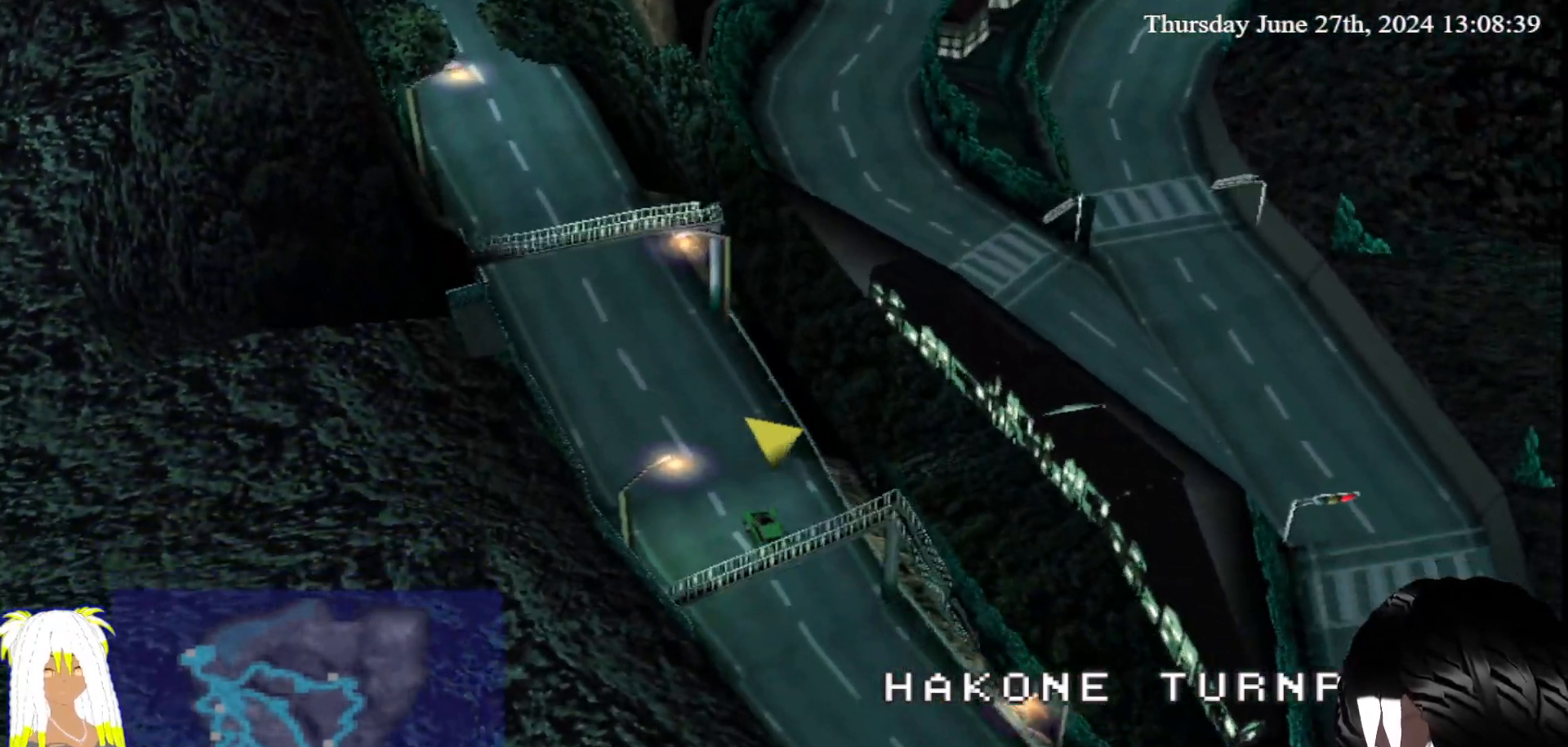
{"buttons": ["CROSS"], "left_stick": "center", "right_stick": "center", "events": [[133, "left_stick", "left"], [217, "left_stick", "center"]]}
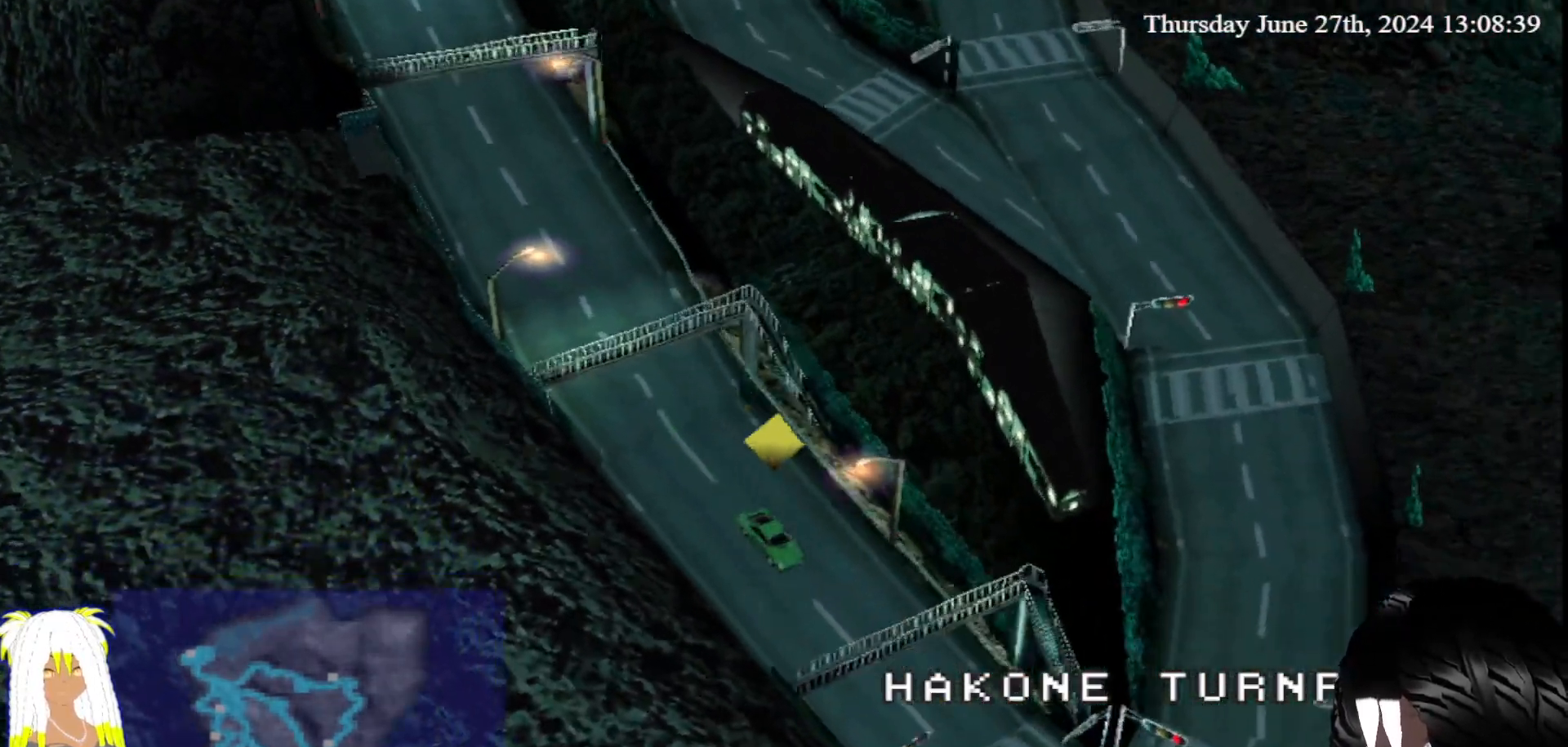
{"buttons": ["CROSS"], "left_stick": "center", "right_stick": "center", "events": [[183, "left_stick", "left"], [500, "left_stick", "center"]]}
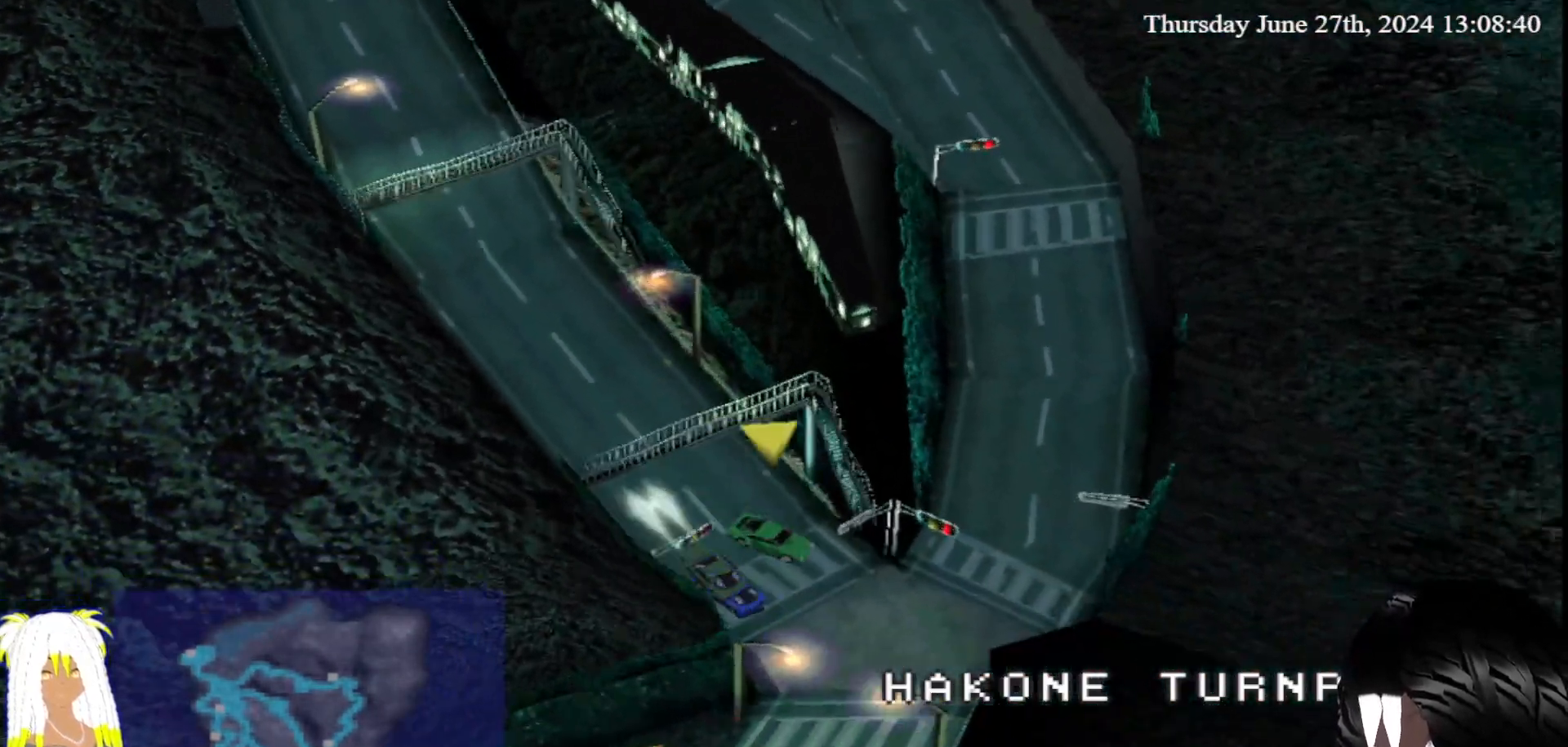
{"buttons": ["CROSS"], "left_stick": "left", "right_stick": "center", "events": [[250, "left_stick", "left"]]}
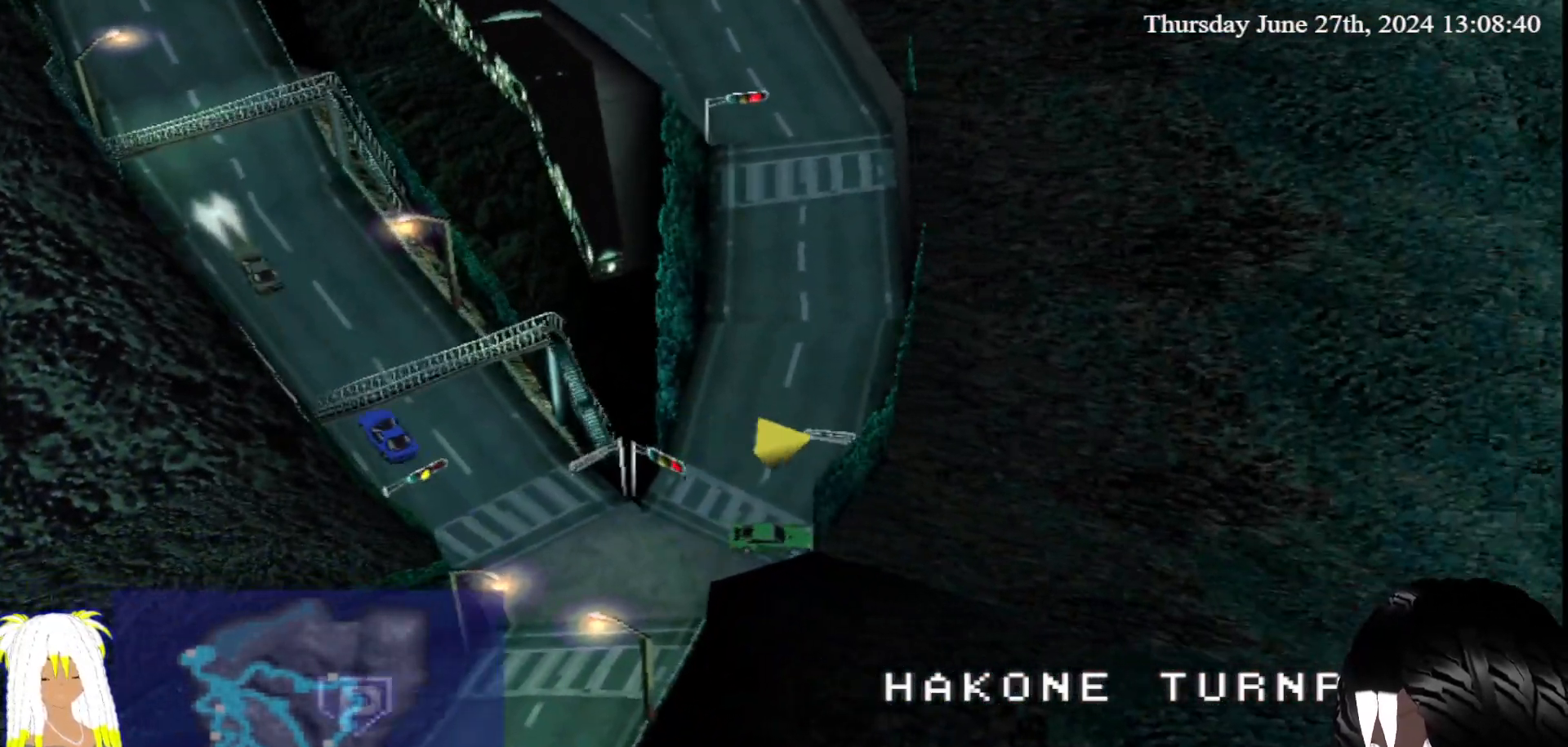
{"buttons": ["CROSS"], "left_stick": "center", "right_stick": "center", "events": [[433, "left_stick", "center"]]}
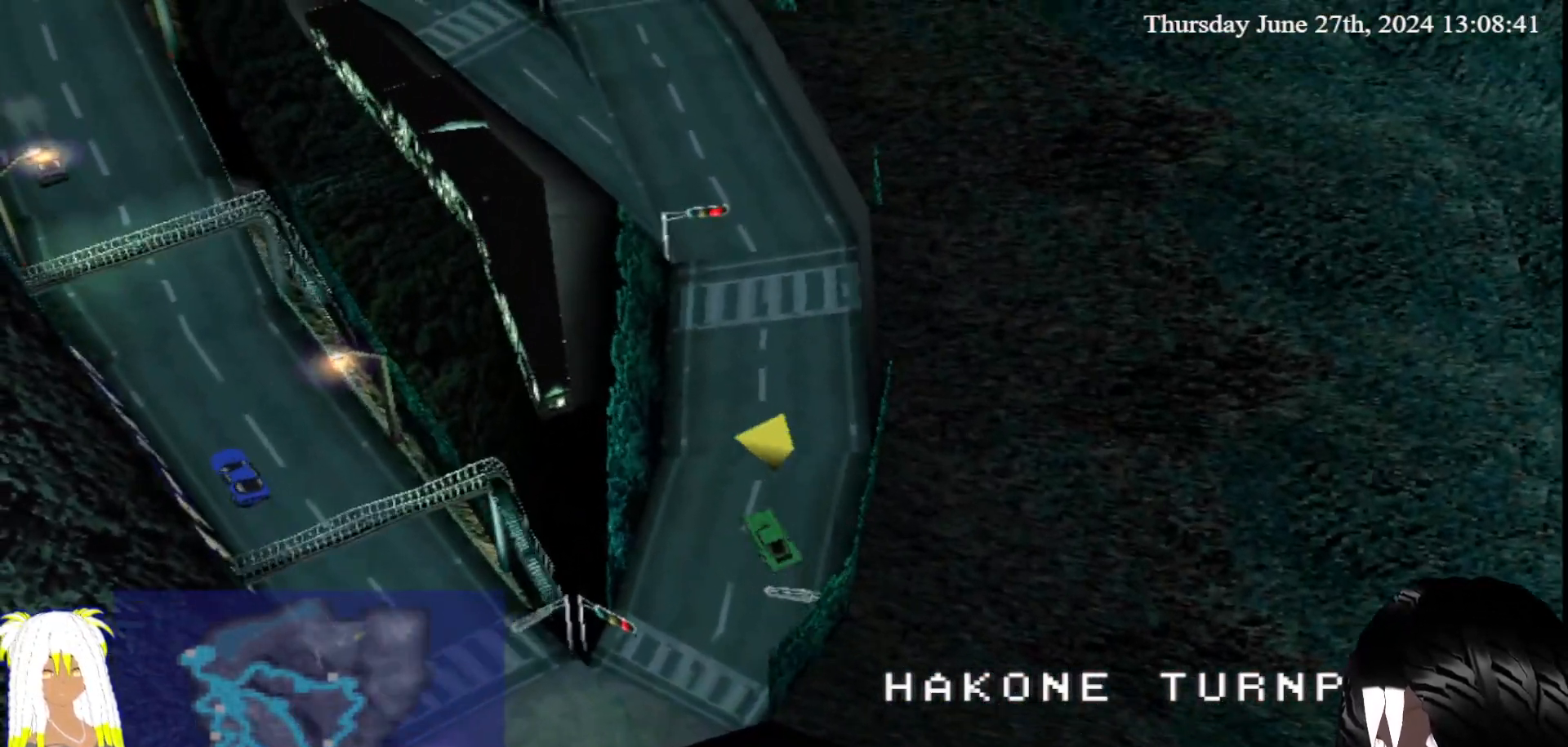
{"buttons": ["CROSS"], "left_stick": "center", "right_stick": "center", "events": []}
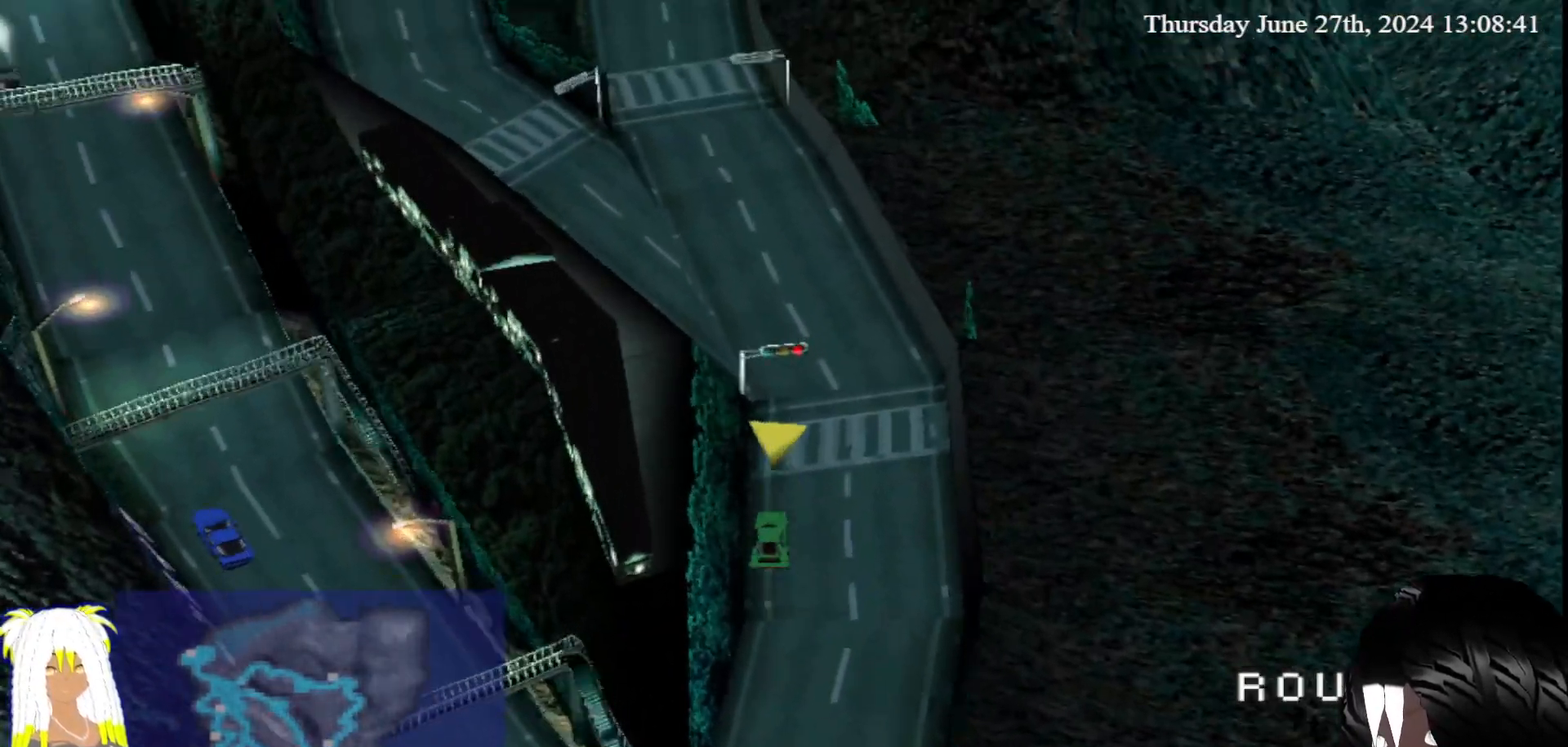
{"buttons": ["CROSS"], "left_stick": "center", "right_stick": "center", "events": [[167, "left_stick", "left"], [383, "left_stick", "center"]]}
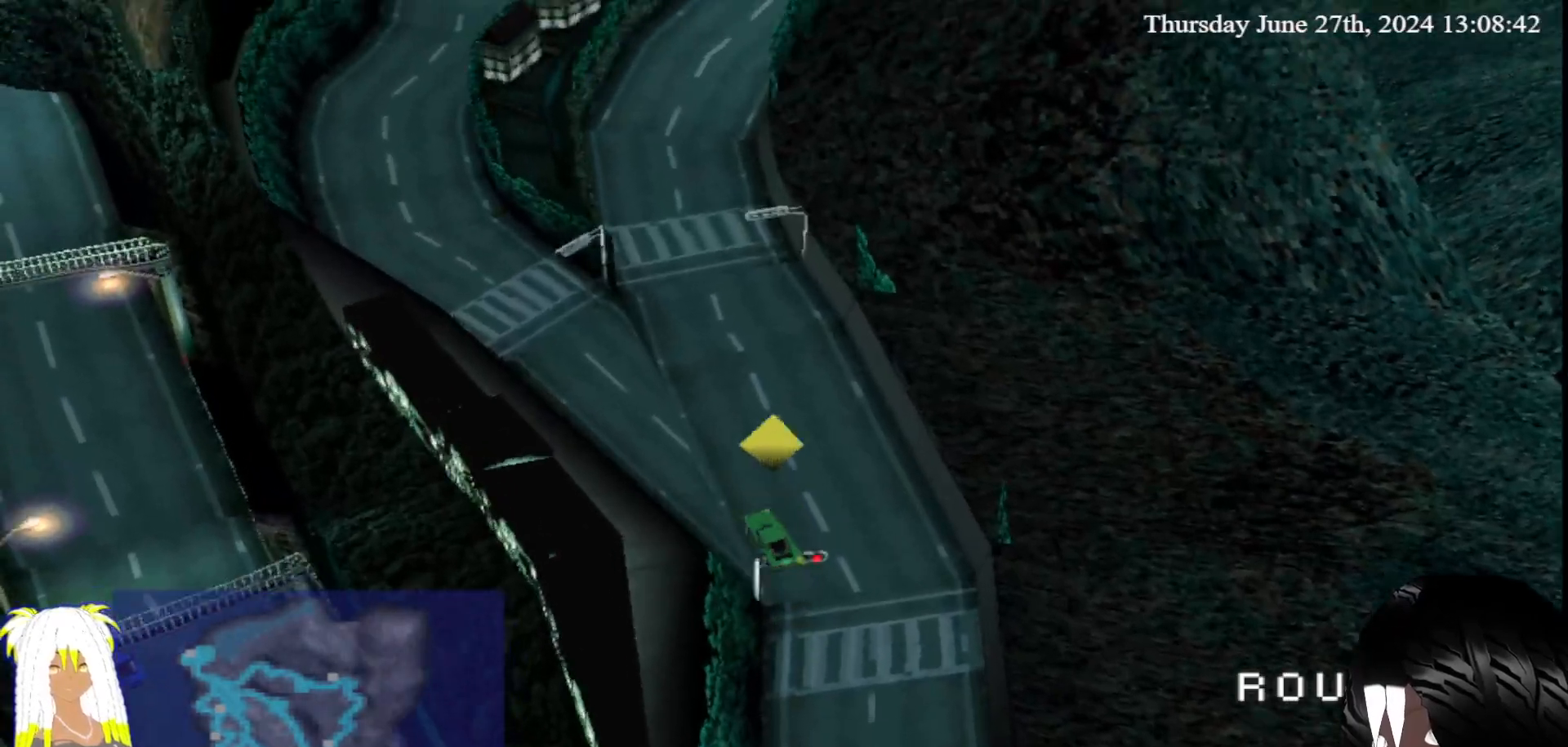
{"buttons": ["CROSS"], "left_stick": "center", "right_stick": "center", "events": [[133, "left_stick", "left"], [350, "left_stick", "center"]]}
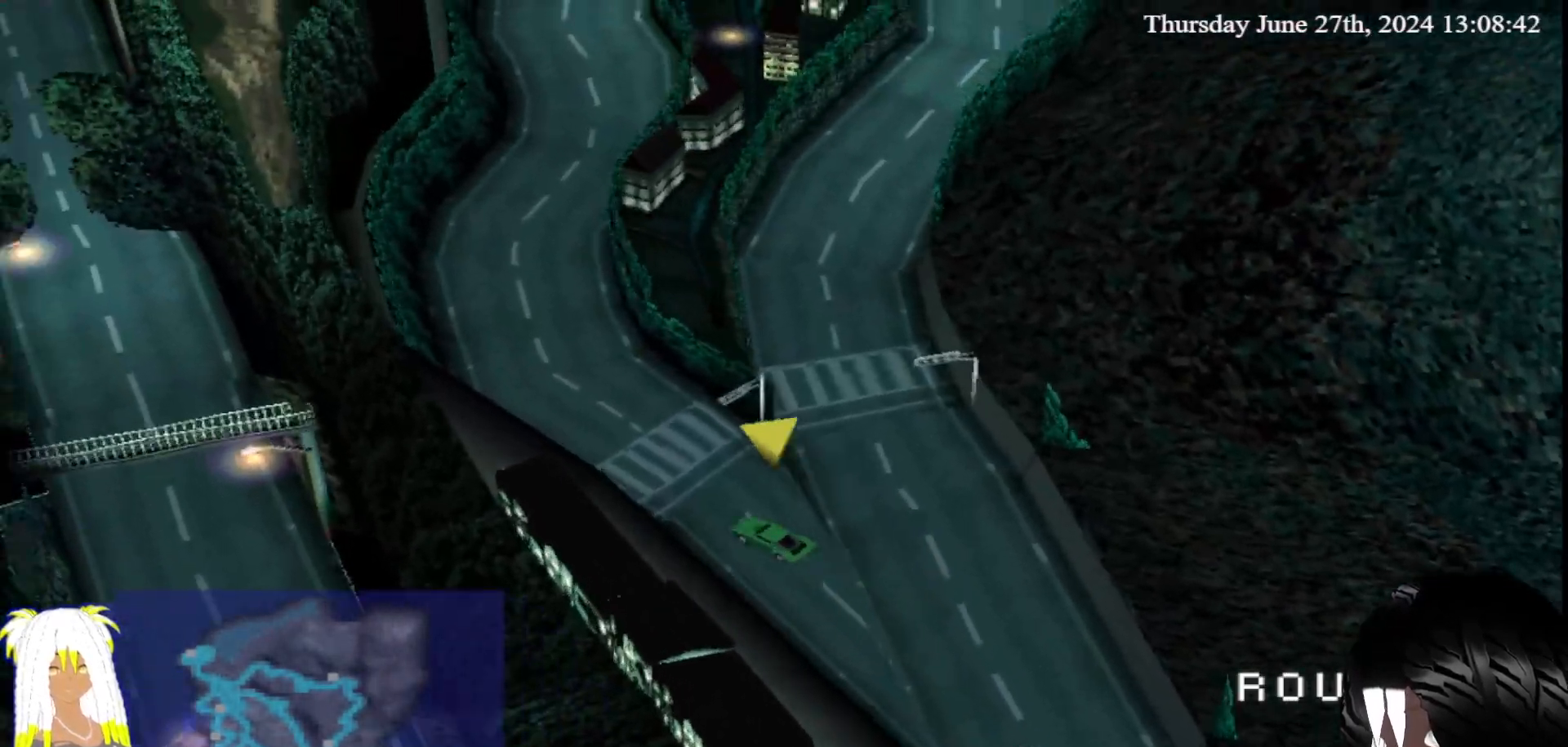
{"buttons": ["CROSS"], "left_stick": "right", "right_stick": "center", "events": [[17, "left_stick", "right"], [167, "left_stick", "center"], [450, "left_stick", "right"]]}
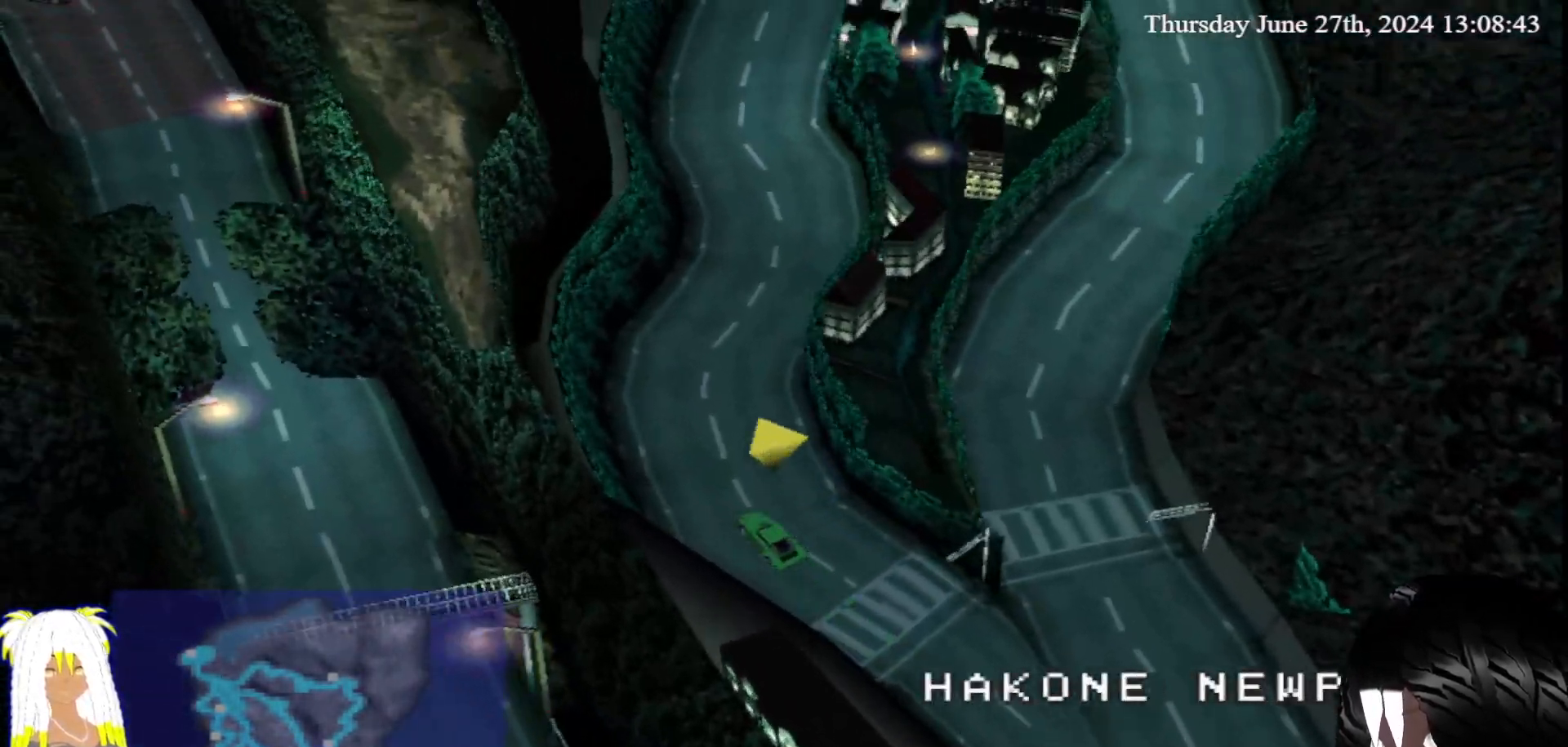
{"buttons": ["CROSS"], "left_stick": "center", "right_stick": "center", "events": [[100, "left_stick", "center"], [217, "left_stick", "right"], [367, "left_stick", "center"]]}
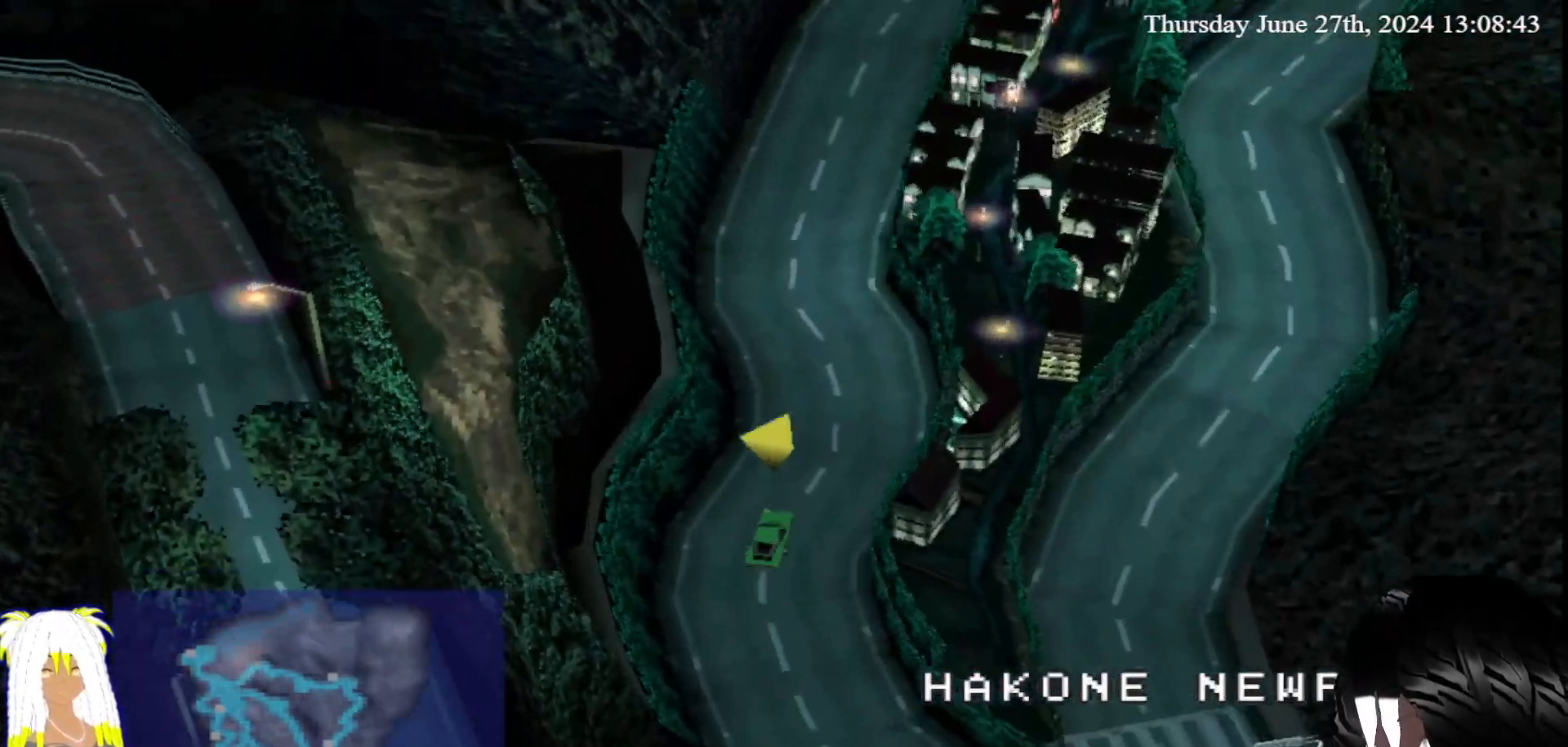
{"buttons": ["CROSS"], "left_stick": "right", "right_stick": "center", "events": [[67, "left_stick", "left"], [183, "left_stick", "center"], [433, "left_stick", "right"]]}
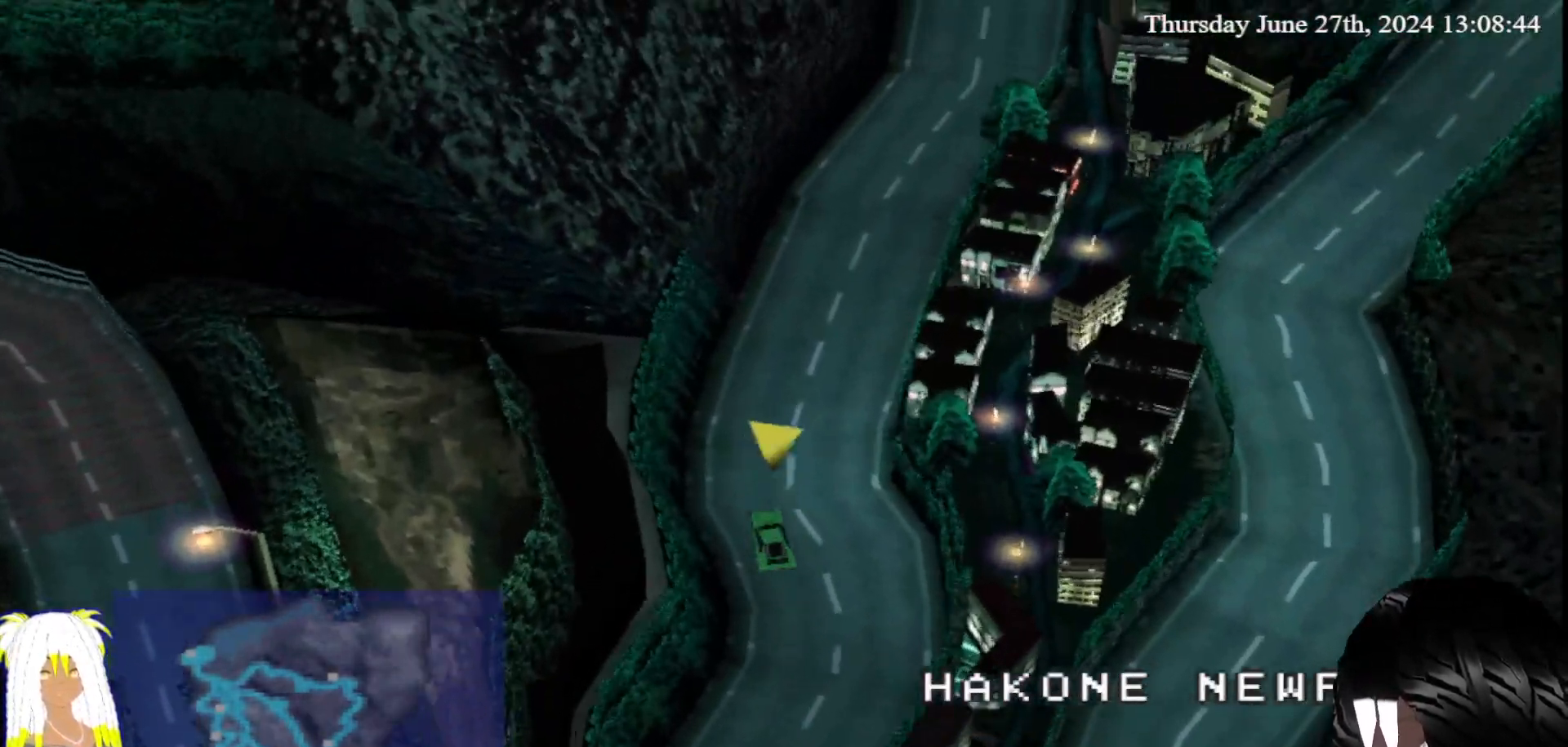
{"buttons": ["CROSS"], "left_stick": "center", "right_stick": "center", "events": [[83, "left_stick", "center"]]}
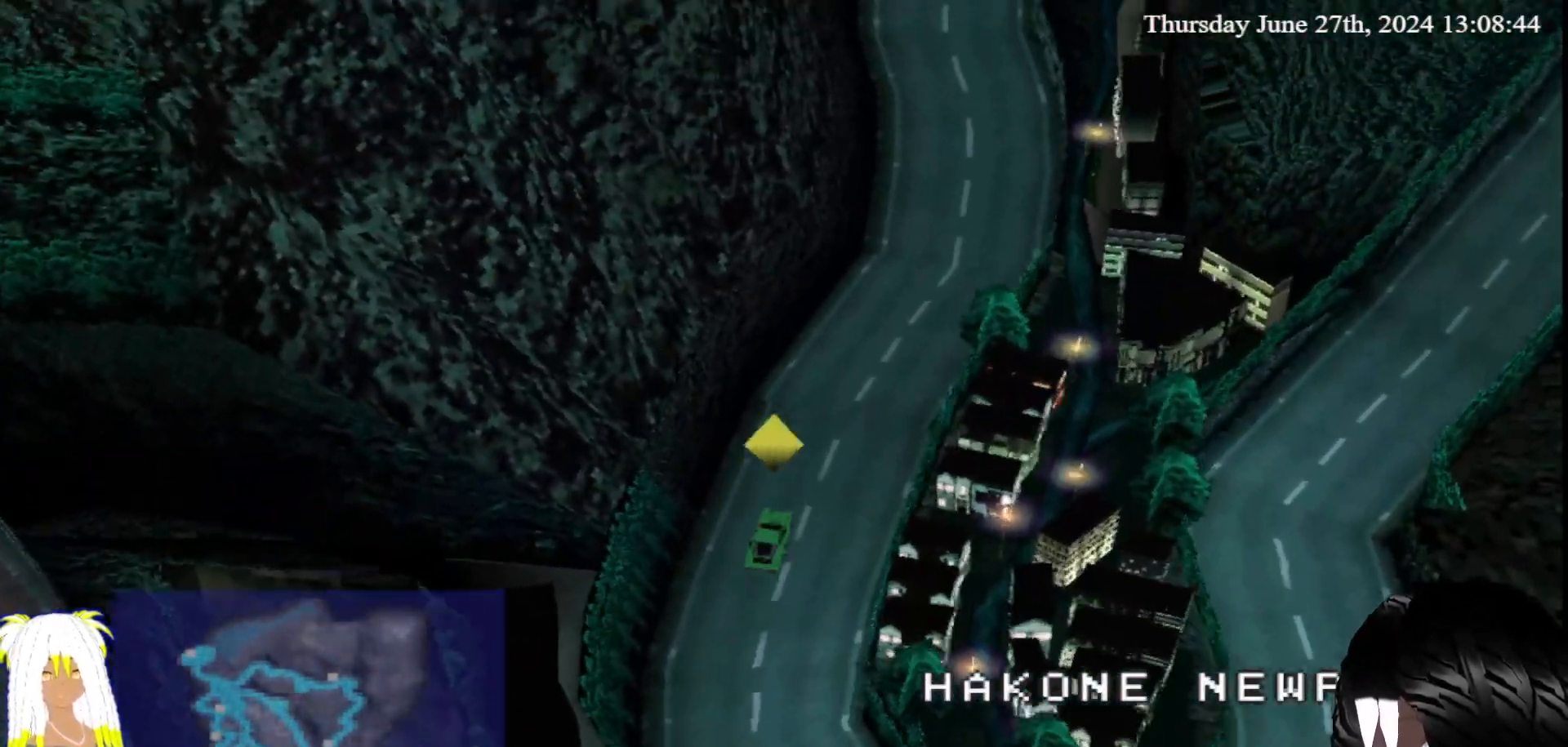
{"buttons": ["CROSS"], "left_stick": "center", "right_stick": "center", "events": [[50, "left_stick", "right"], [100, "left_stick", "center"]]}
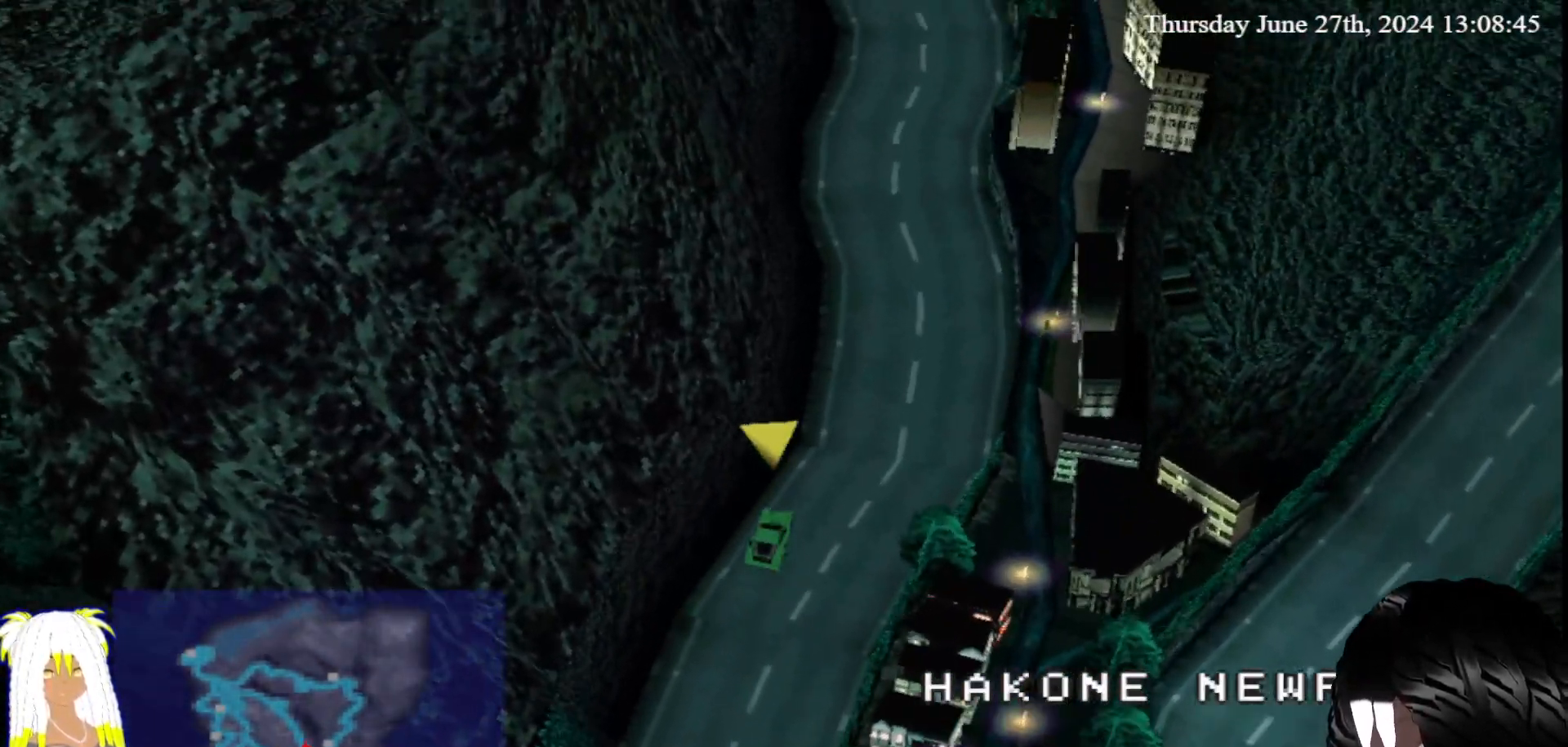
{"buttons": ["CROSS"], "left_stick": "left", "right_stick": "center", "events": [[483, "left_stick", "left"]]}
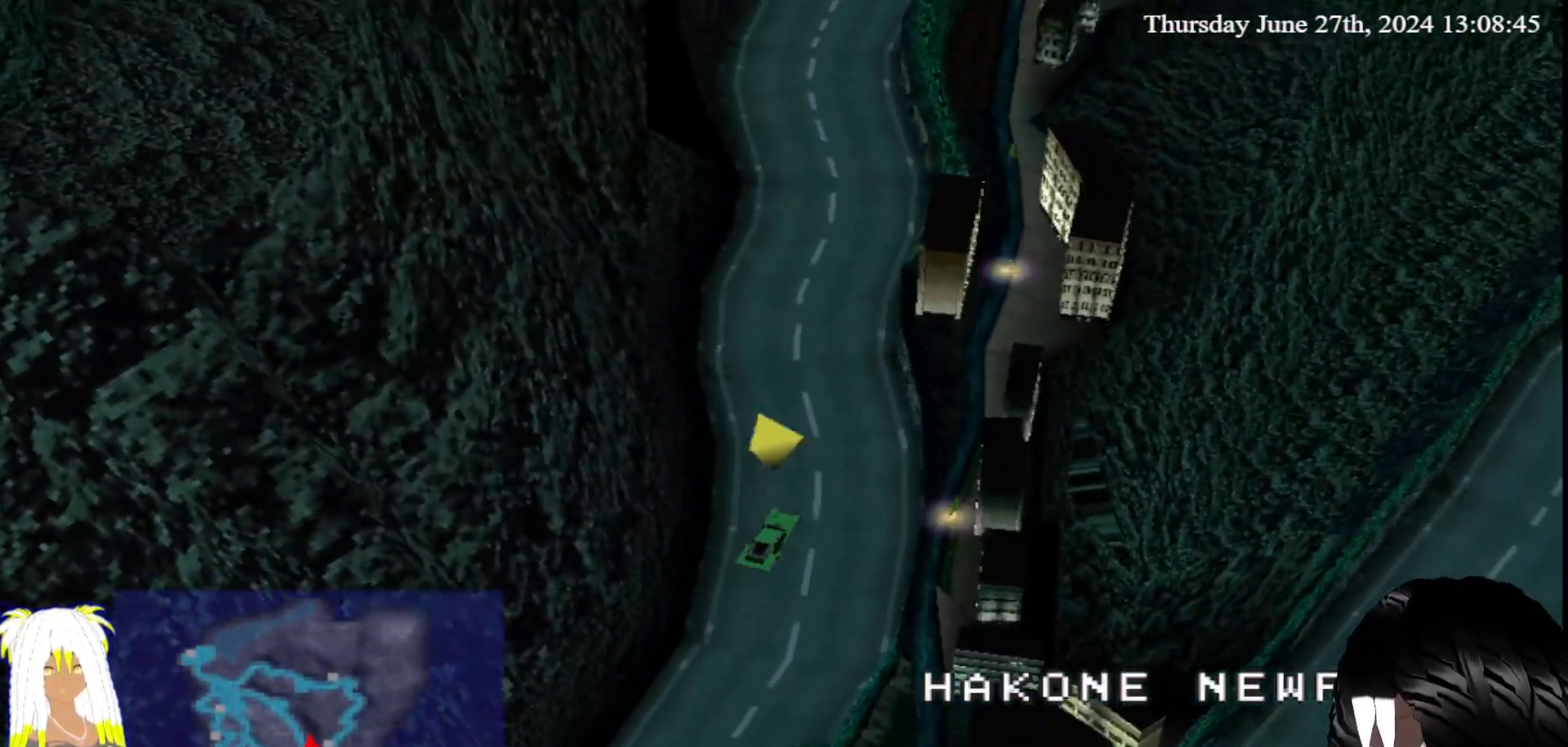
{"buttons": ["CROSS"], "left_stick": "center", "right_stick": "center", "events": [[133, "left_stick", "center"]]}
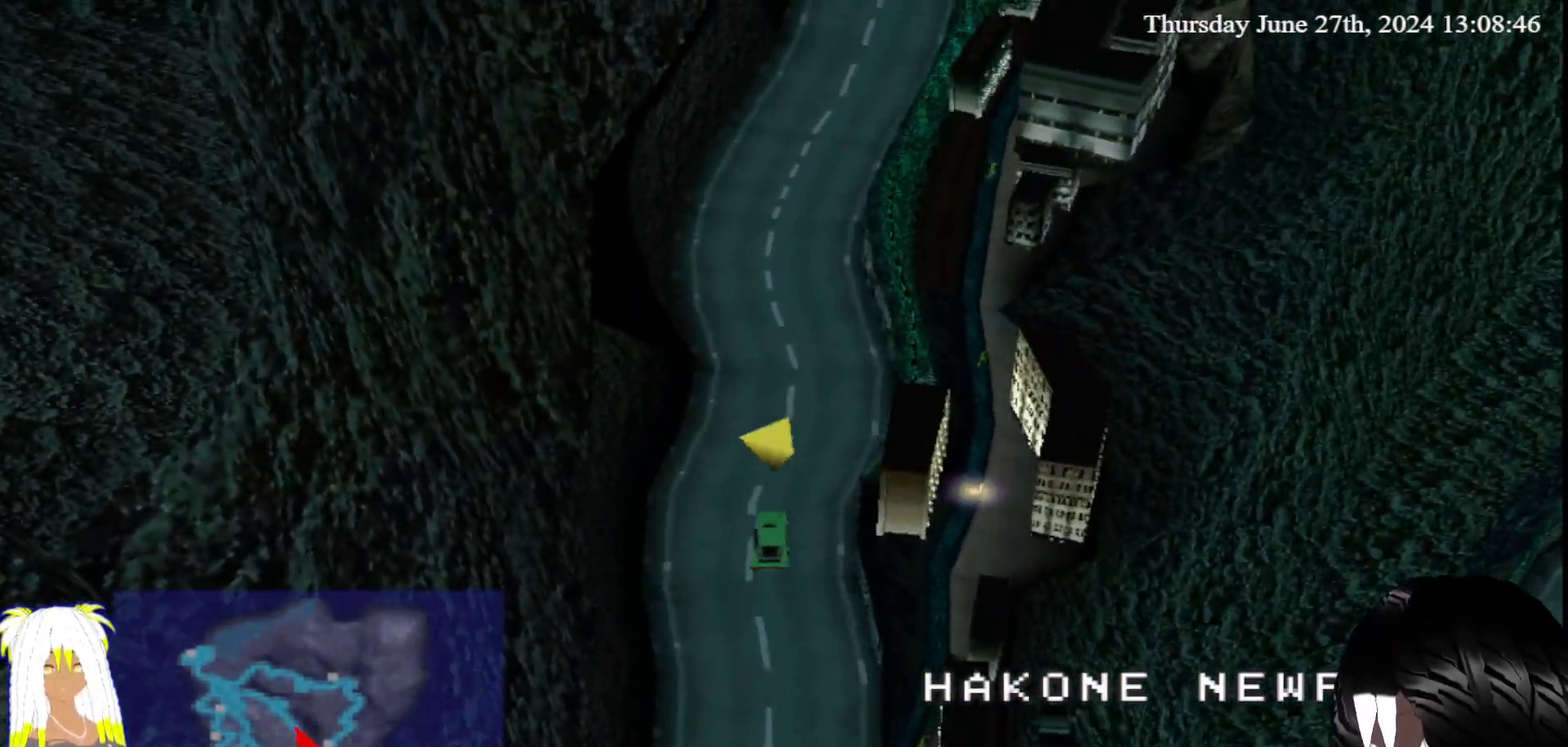
{"buttons": ["CROSS"], "left_stick": "center", "right_stick": "center", "events": []}
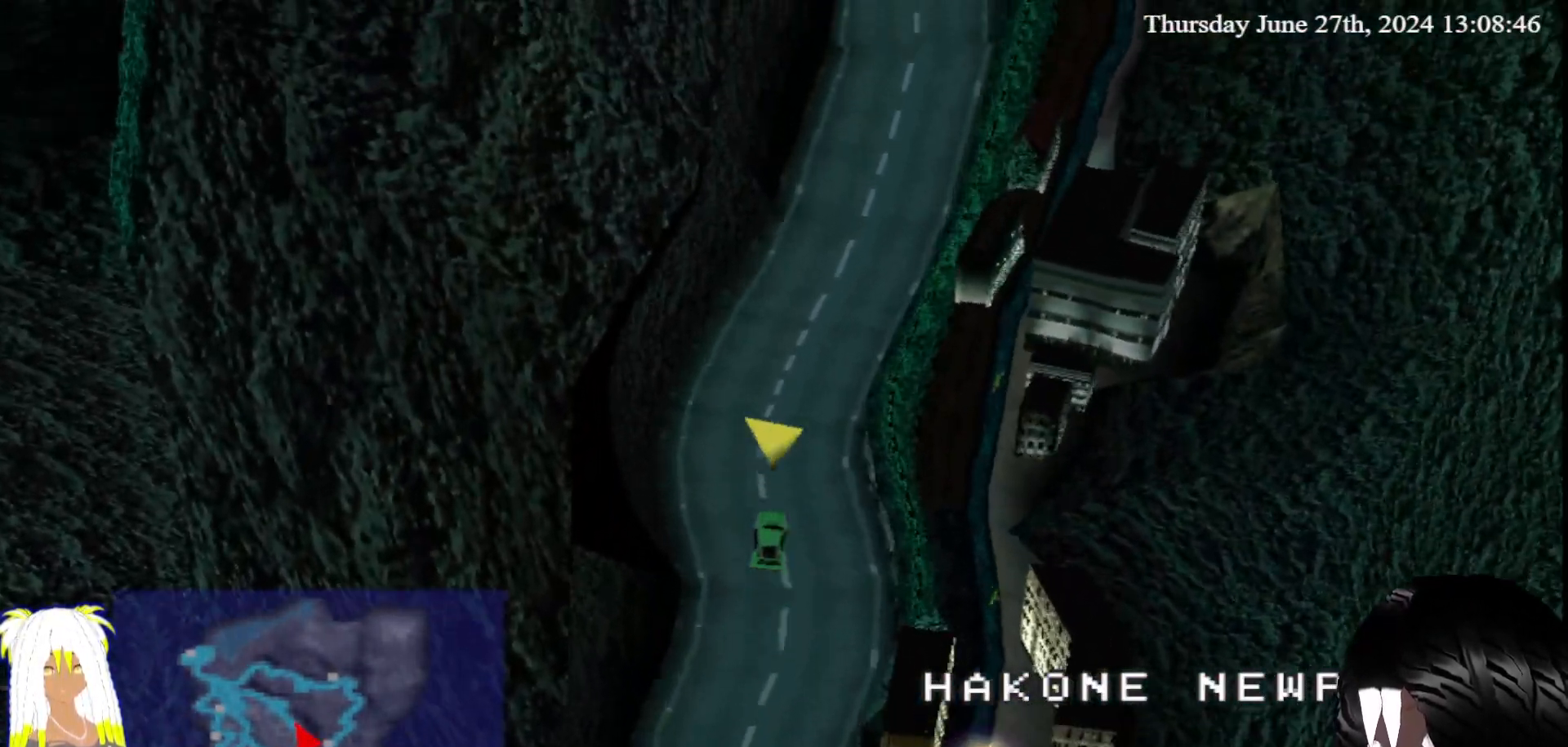
{"buttons": ["CROSS"], "left_stick": "center", "right_stick": "center", "events": [[50, "left_stick", "right"], [133, "left_stick", "center"]]}
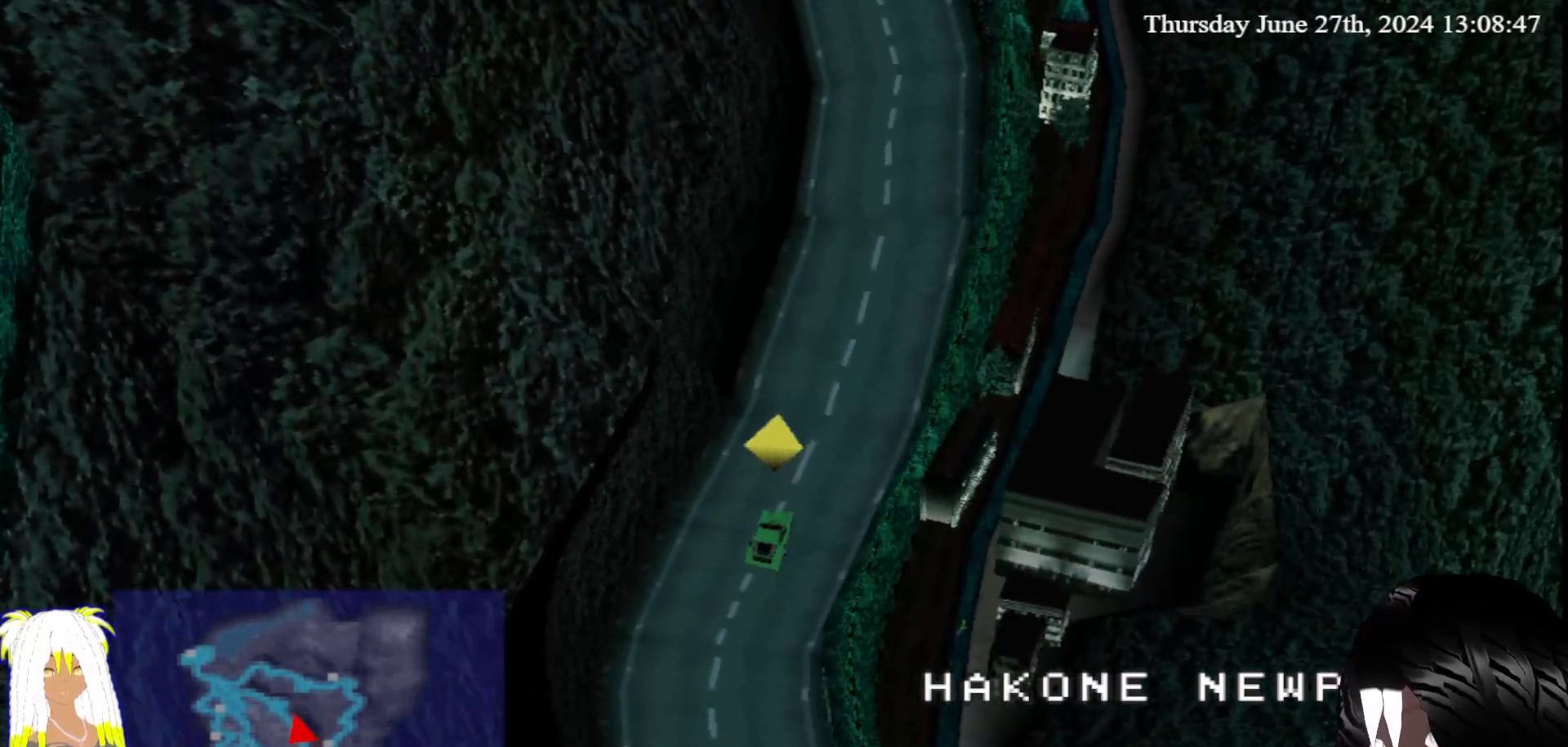
{"buttons": ["CROSS"], "left_stick": "center", "right_stick": "center", "events": [[133, "left_stick", "left"], [283, "left_stick", "center"]]}
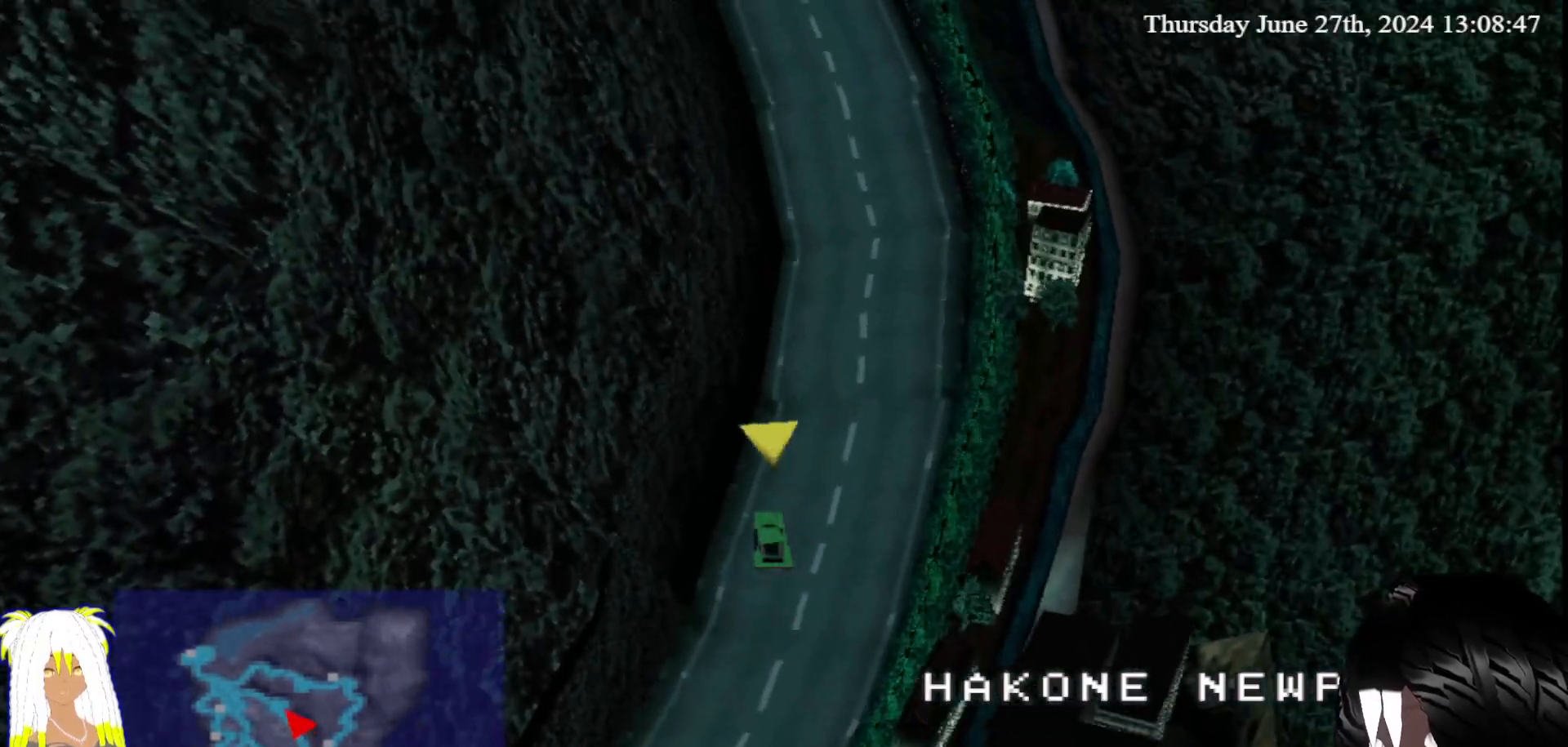
{"buttons": ["CROSS"], "left_stick": "left", "right_stick": "center", "events": [[33, "left_stick", "right"], [217, "left_stick", "center"], [467, "left_stick", "left"]]}
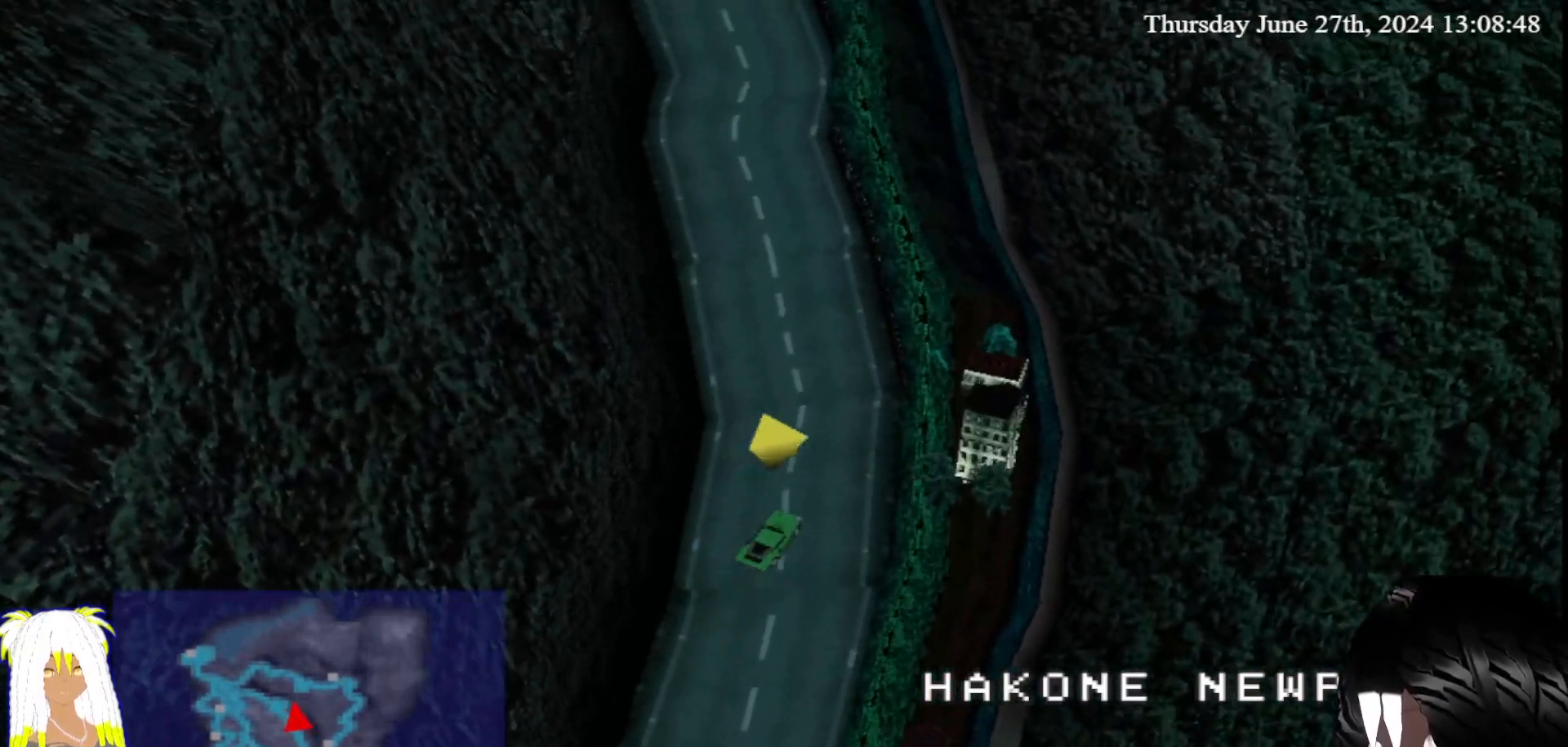
{"buttons": ["CROSS"], "left_stick": "center", "right_stick": "center", "events": [[150, "left_stick", "center"]]}